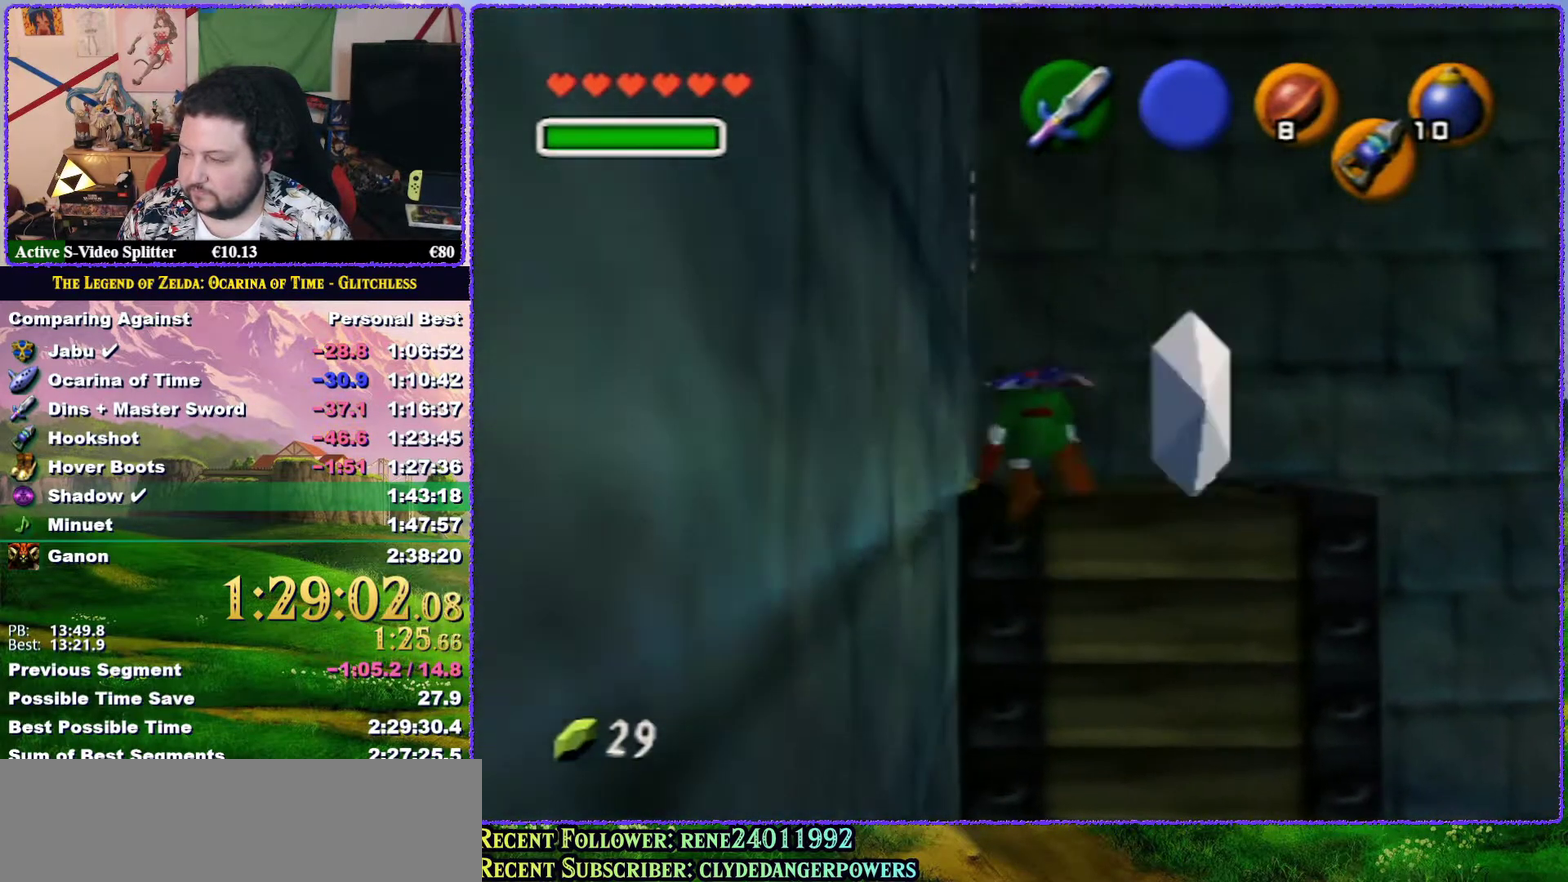
Gameplay with a controller (Nintendo layout); each line is a JSON object with the inputs held at the frame after it. "events" lists button and stick changes between this image and that frame as [ms after this image, input, new state], when the widget could be followed in between. Not read: L3 R3.
{"buttons": [], "left_stick": "down-right", "events": []}
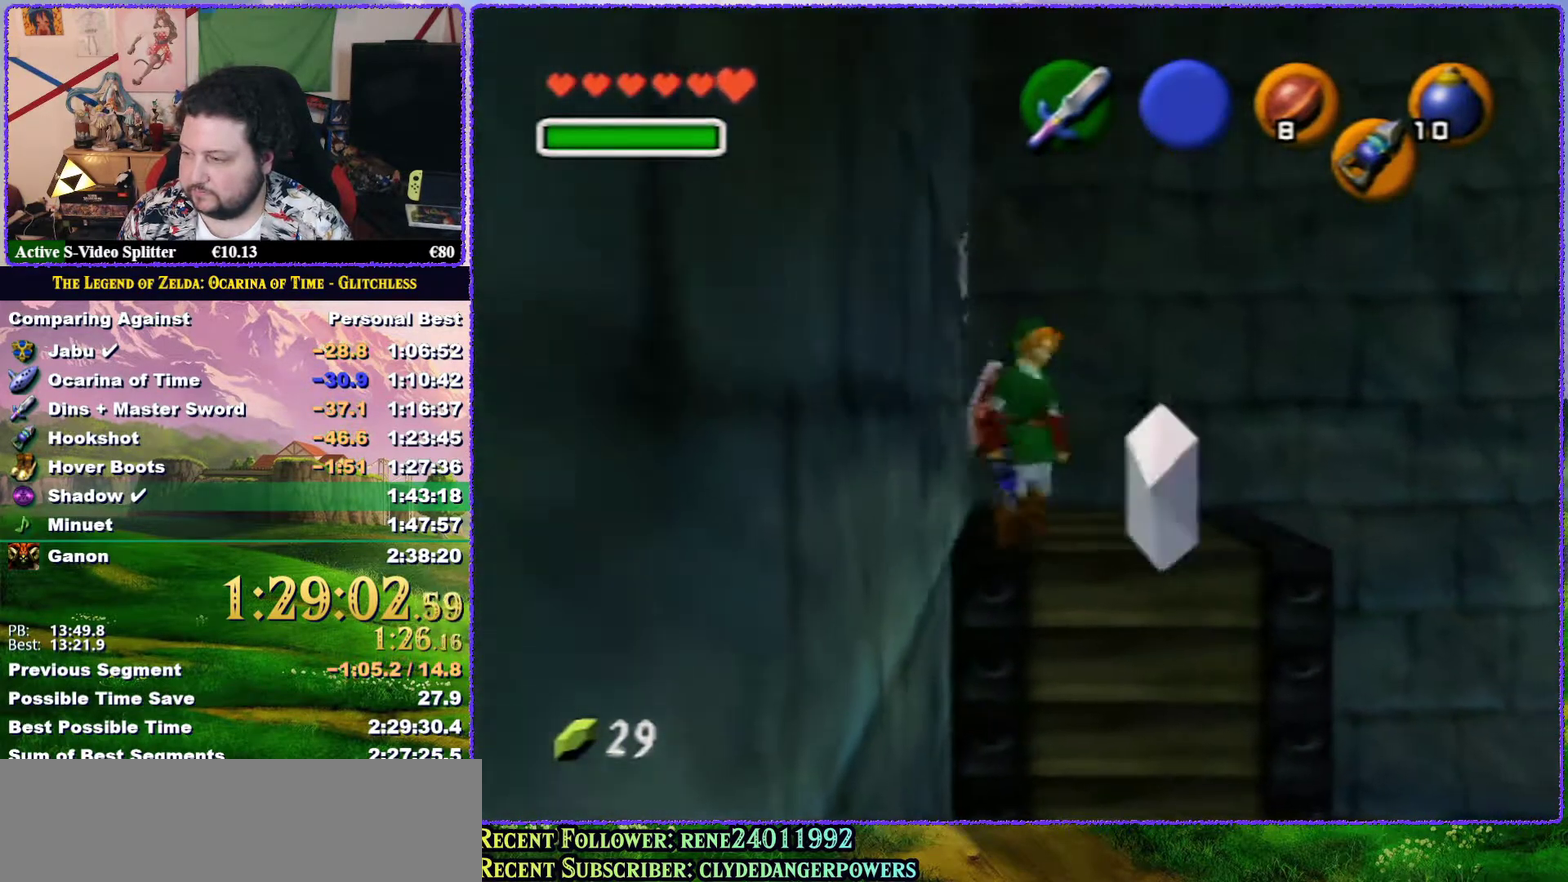
{"buttons": [], "left_stick": "up", "events": [[300, "left_stick", "right"], [500, "left_stick", "up"]]}
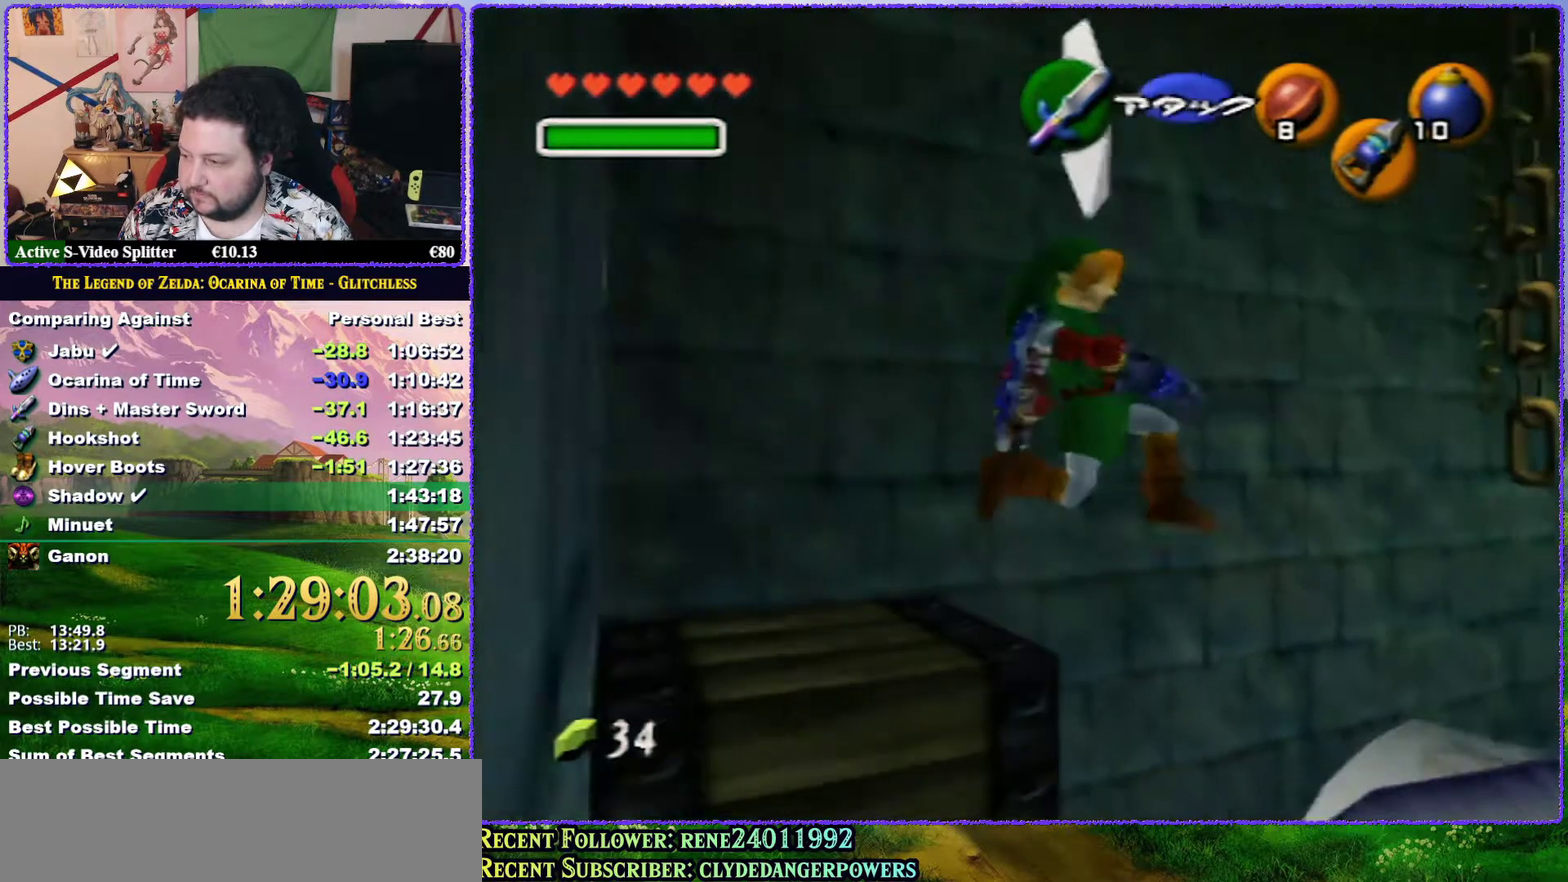
{"buttons": [], "left_stick": "up", "events": []}
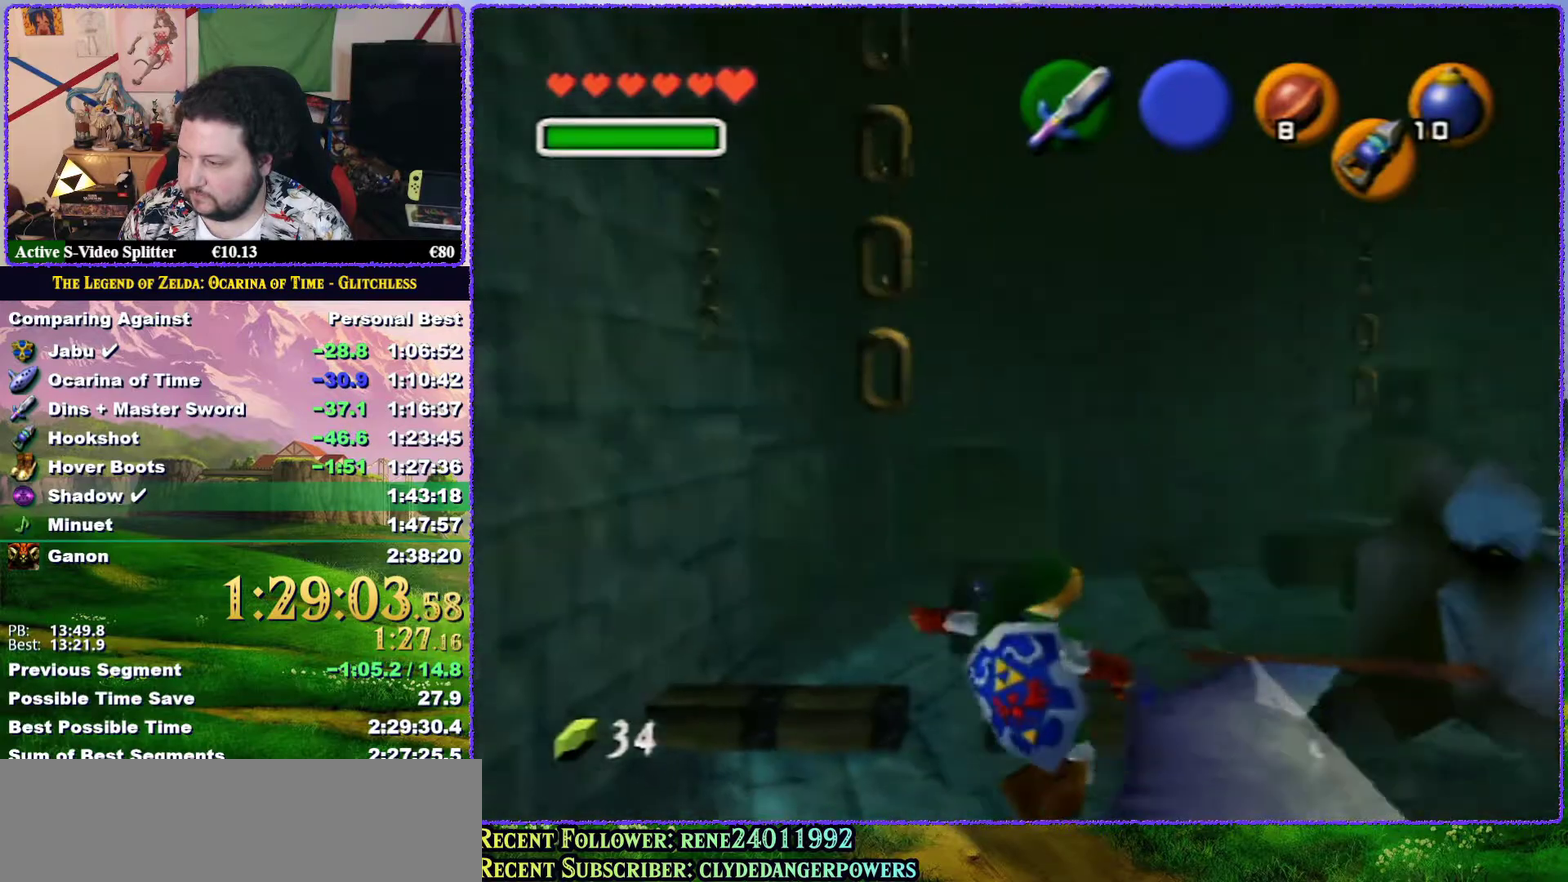
{"buttons": [], "left_stick": "up-right", "events": [[367, "left_stick", "up-right"]]}
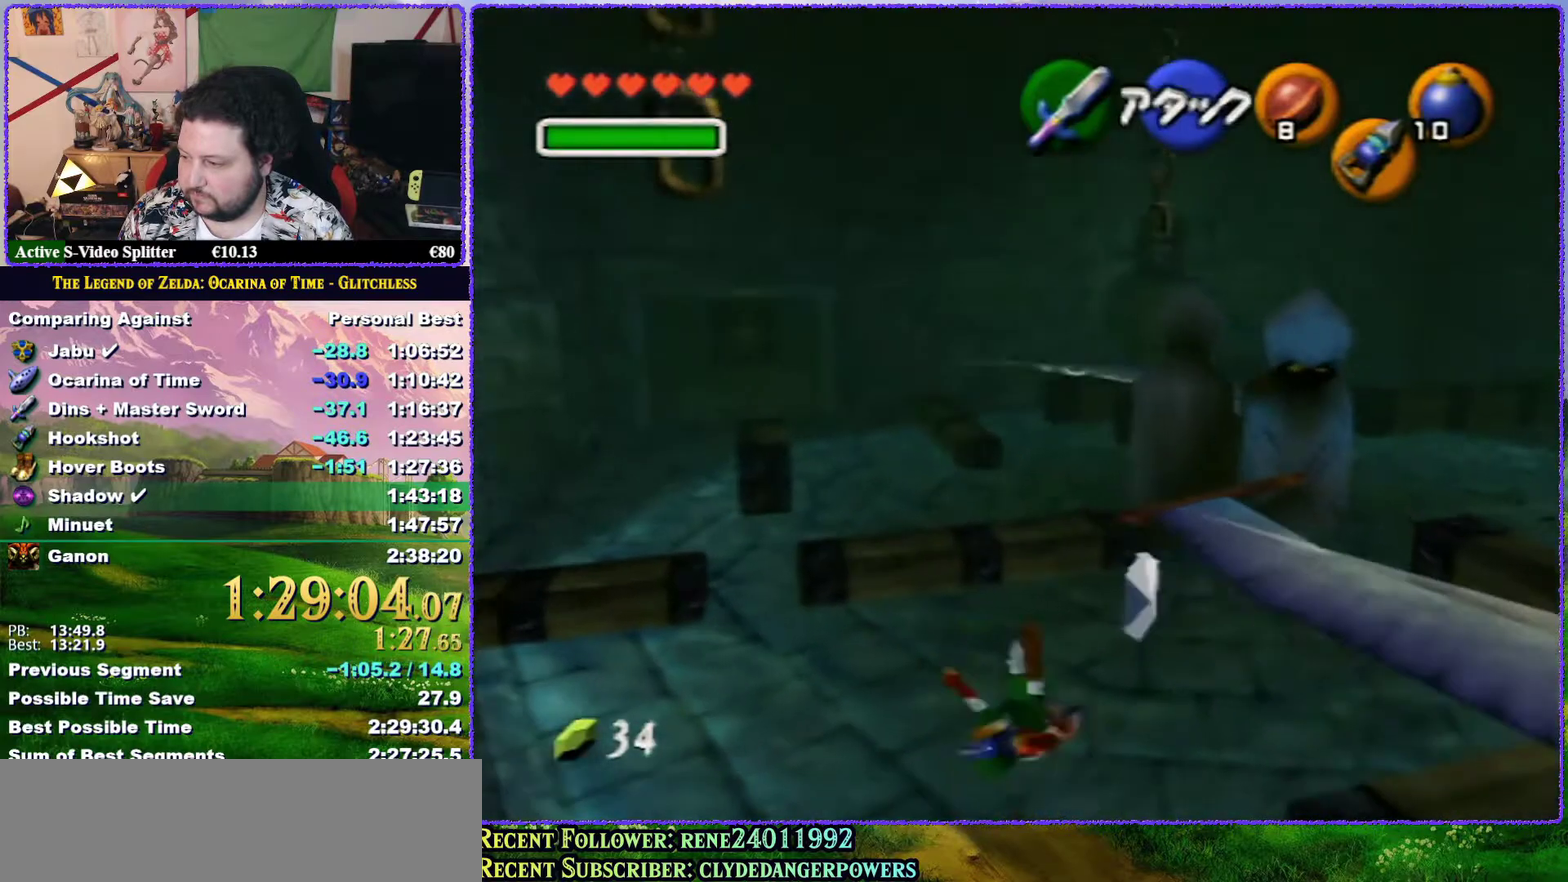
{"buttons": [], "left_stick": "down", "events": [[283, "left_stick", "down-right"], [467, "left_stick", "down"]]}
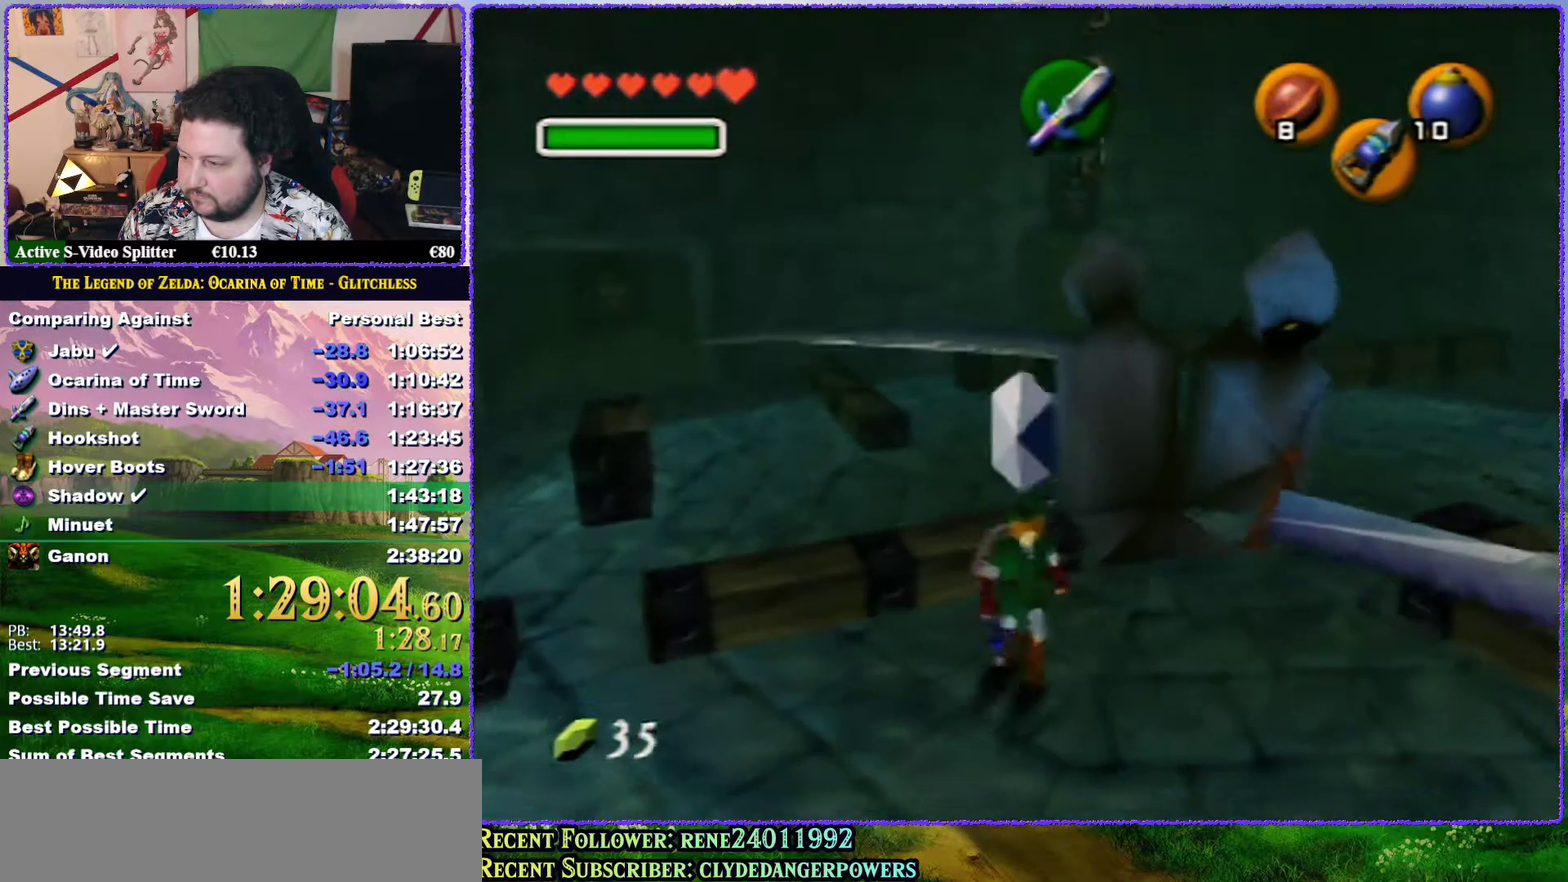
{"buttons": [], "left_stick": "left", "events": [[33, "left_stick", "down-left"], [400, "left_stick", "left"]]}
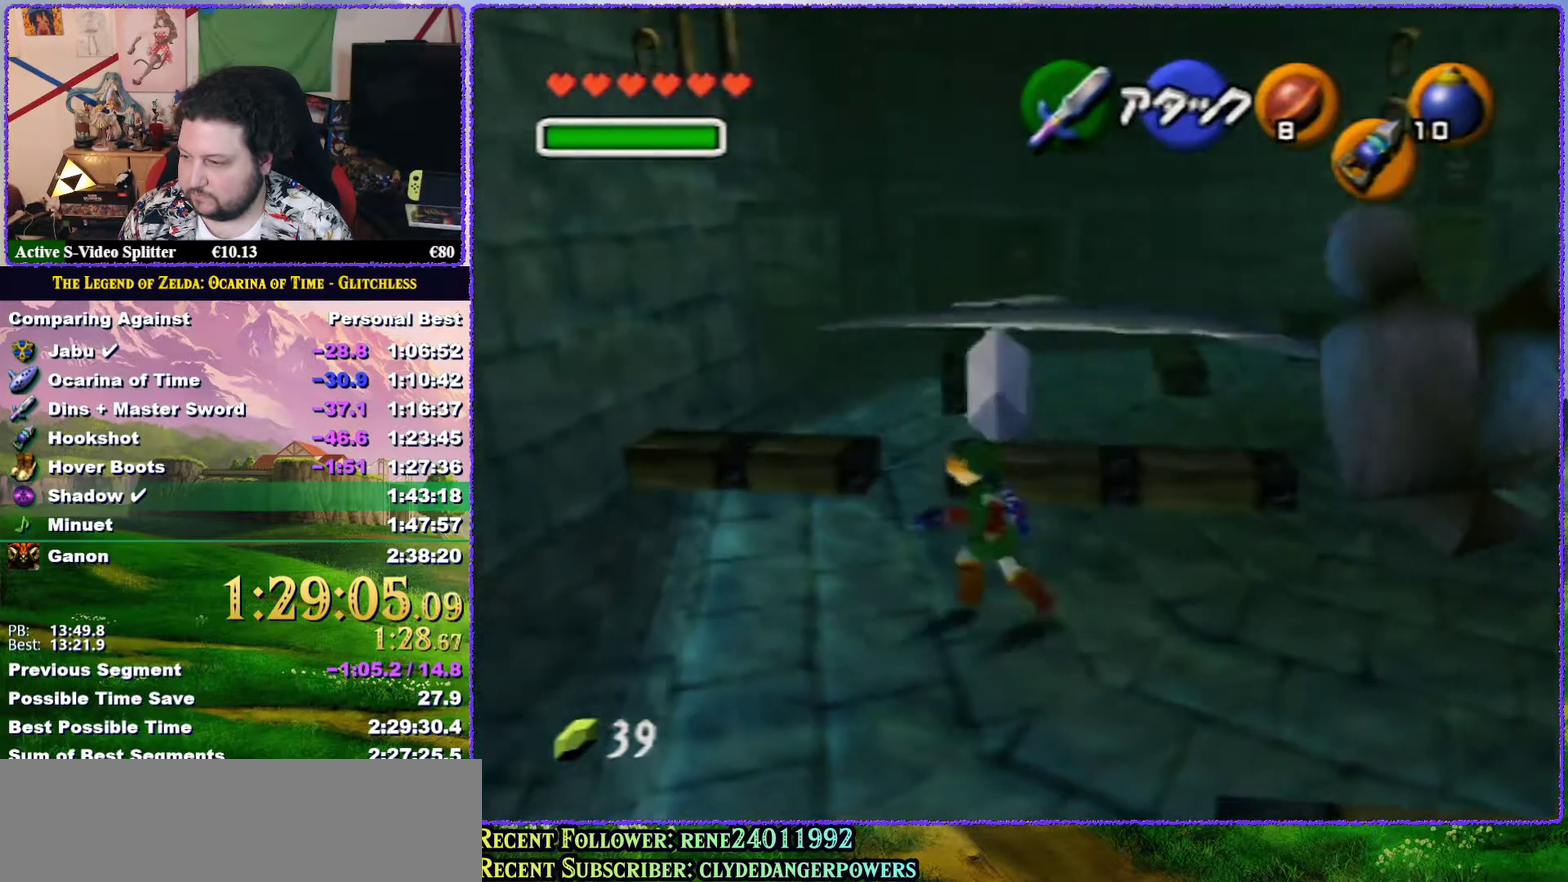
{"buttons": ["A"], "left_stick": "up", "events": [[33, "left_stick", "up-left"], [183, "left_stick", "up"], [417, "A", "down"]]}
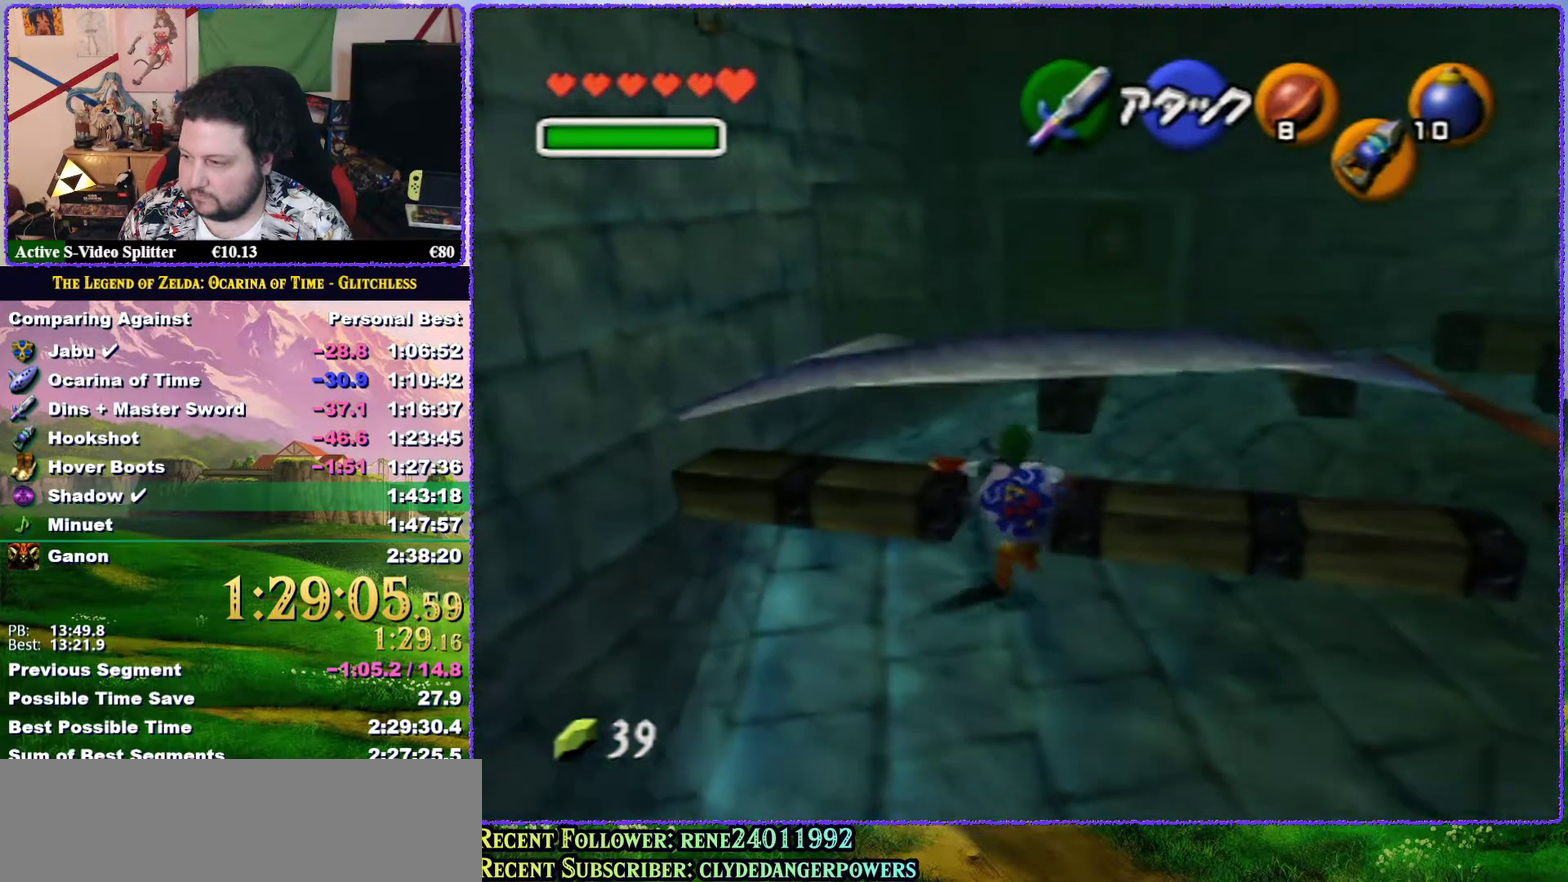
{"buttons": [], "left_stick": "up", "events": [[433, "A", "up"]]}
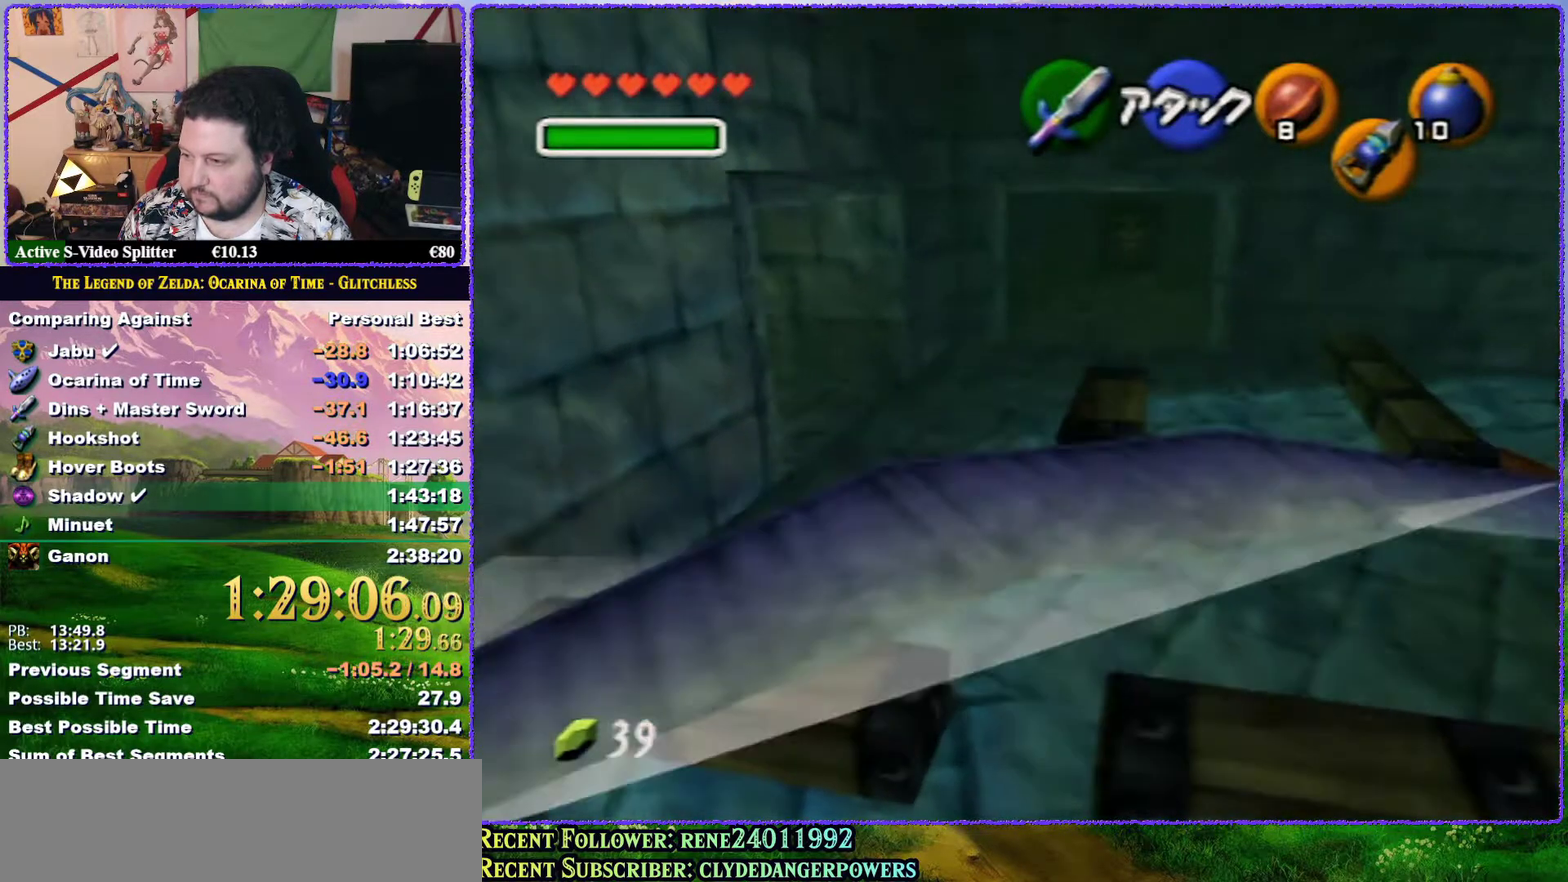
{"buttons": ["A"], "left_stick": "up-left", "events": [[33, "left_stick", "up-left"], [317, "A", "down"]]}
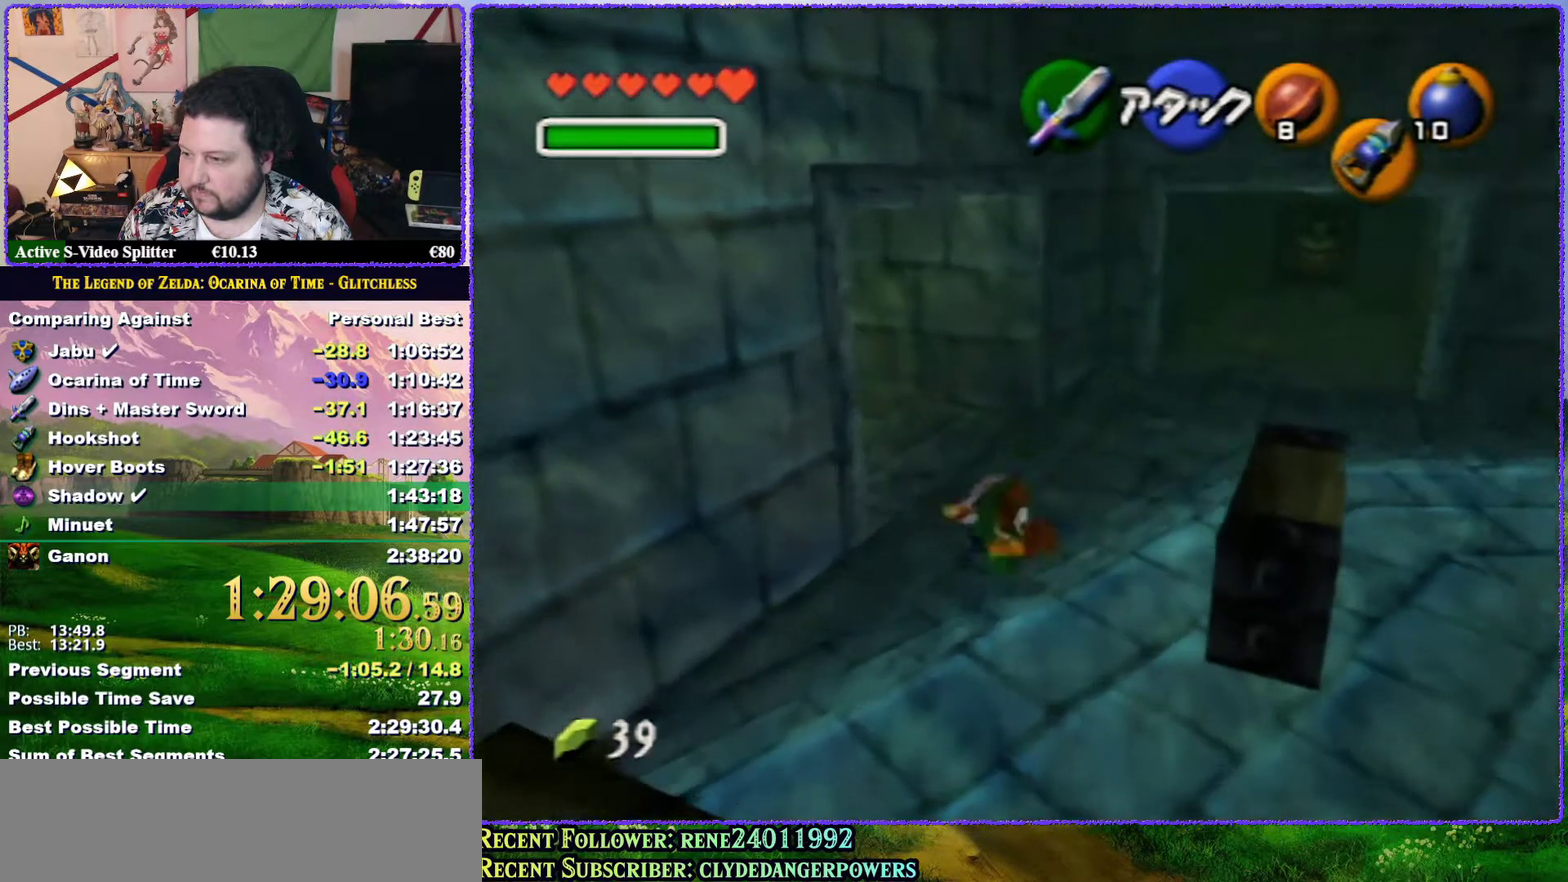
{"buttons": [], "left_stick": "up-left", "events": [[350, "A", "up"]]}
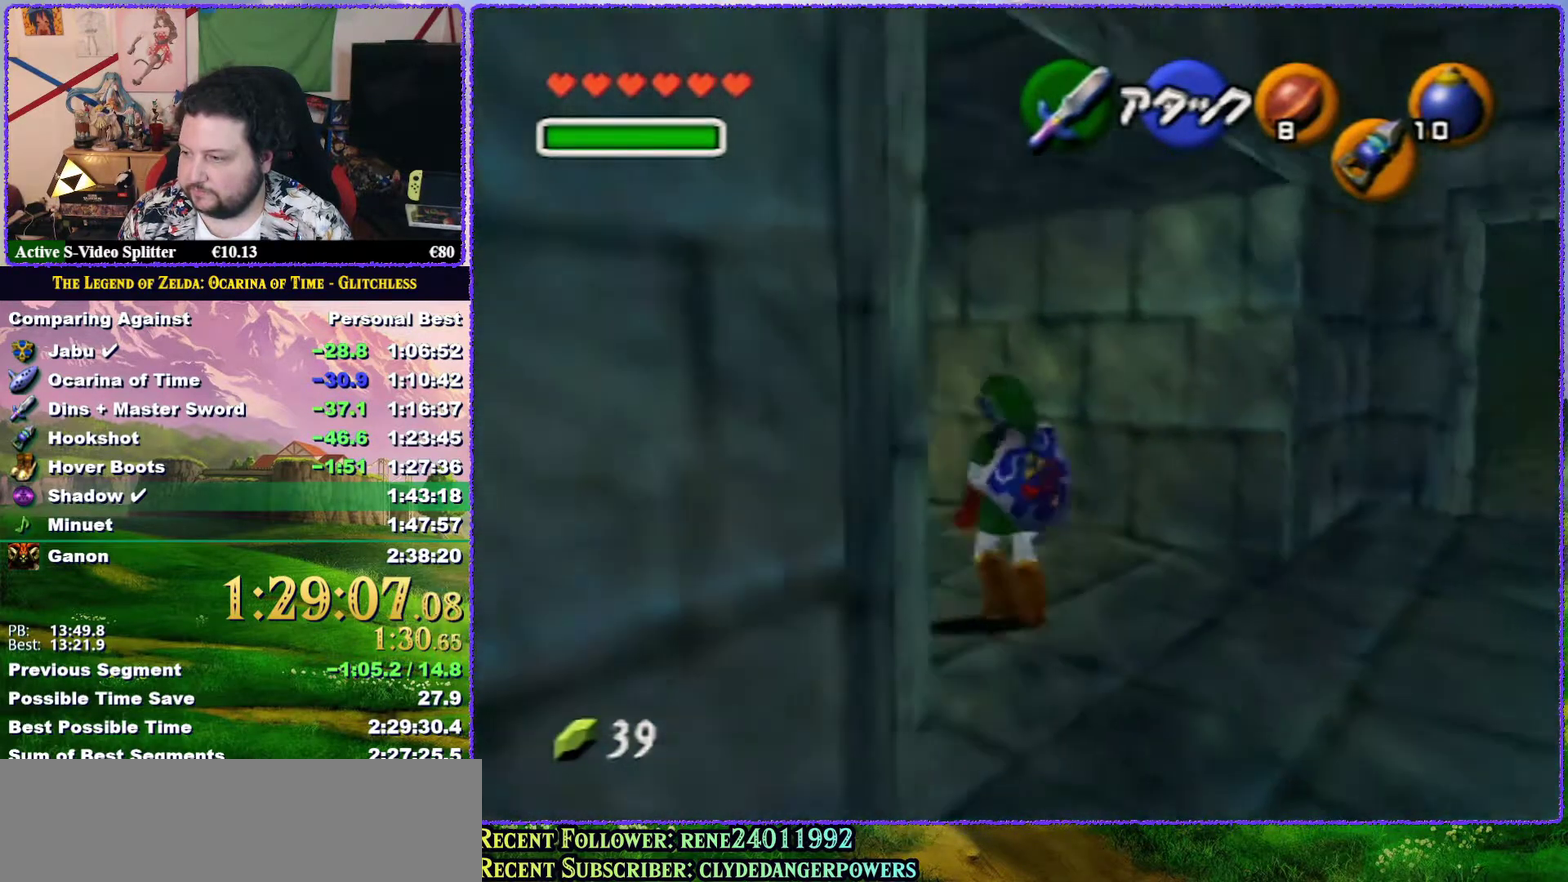
{"buttons": [], "left_stick": "down-right", "events": [[117, "left_stick", "up"], [183, "left_stick", "up-right"], [400, "left_stick", "down-right"]]}
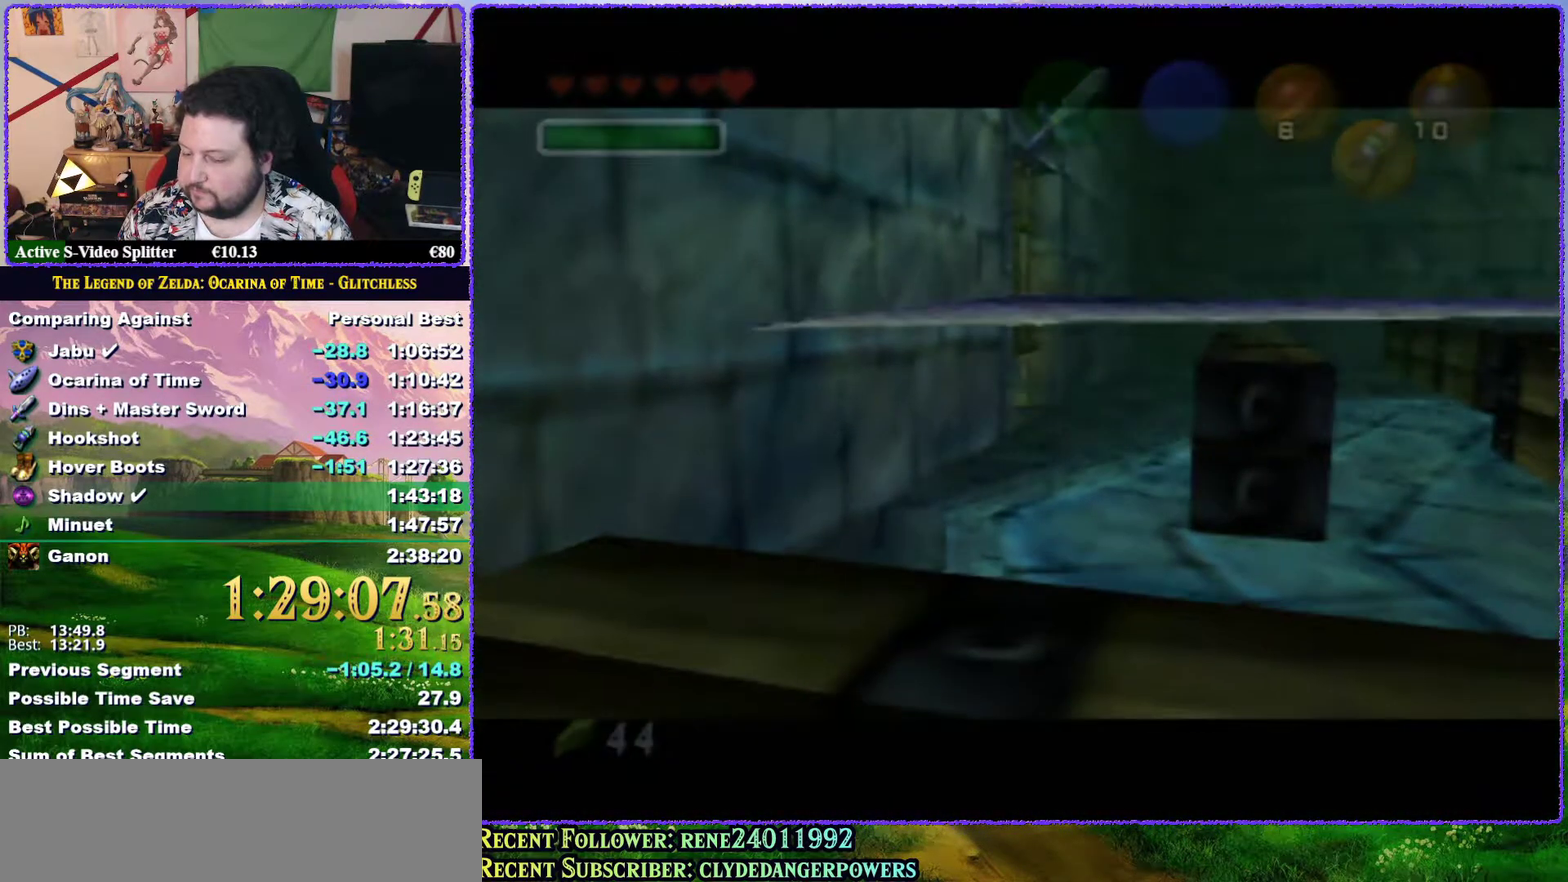
{"buttons": [], "left_stick": "center", "events": [[233, "left_stick", "center"]]}
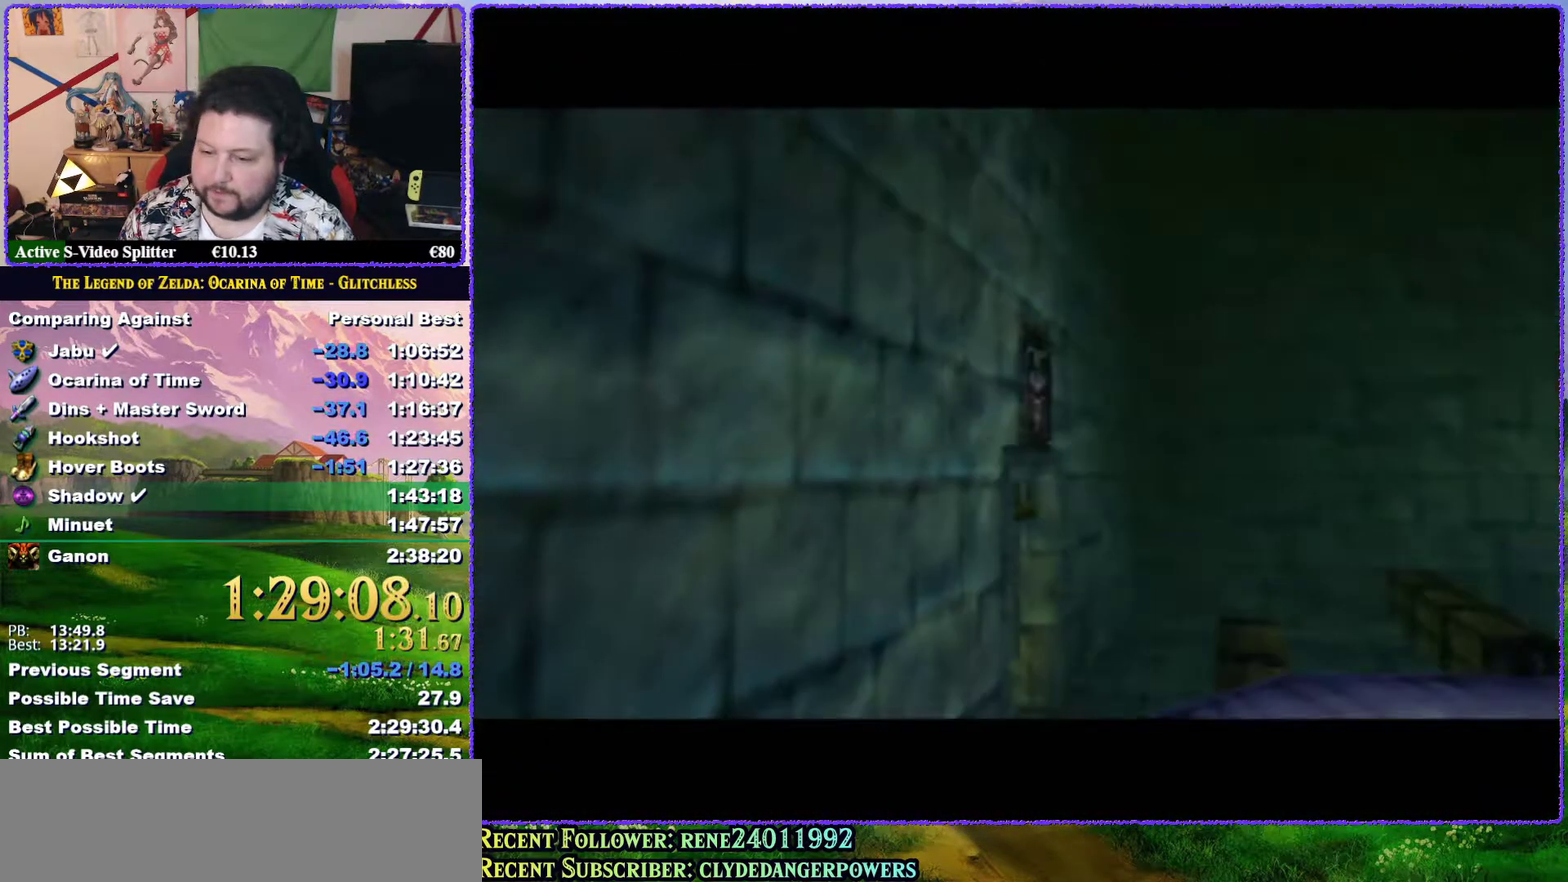
{"buttons": [], "left_stick": "up", "events": [[350, "left_stick", "up"]]}
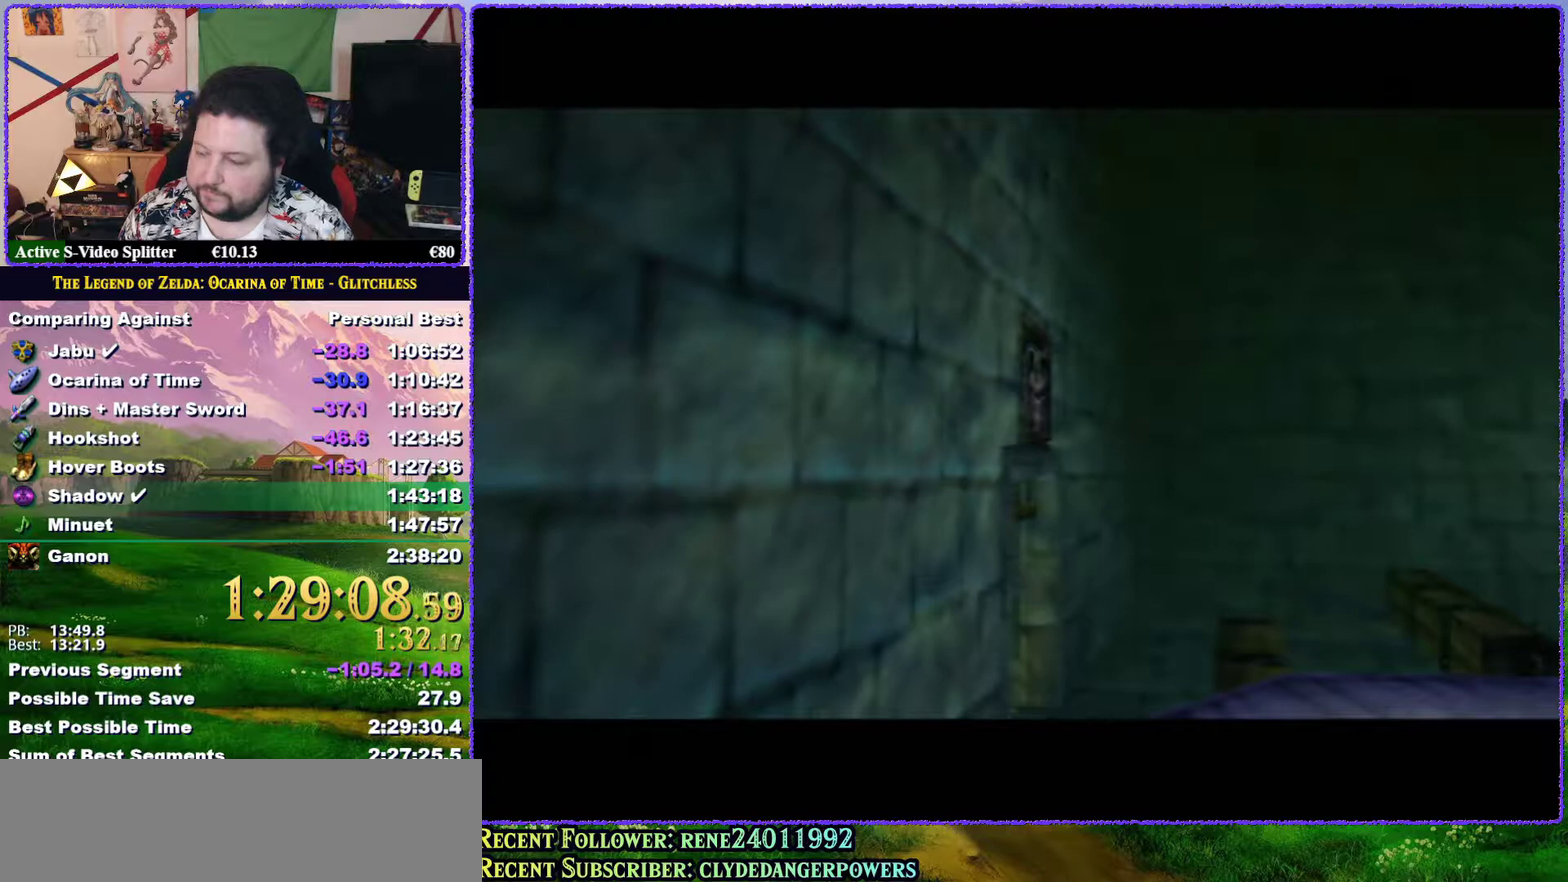
{"buttons": [], "left_stick": "up", "events": []}
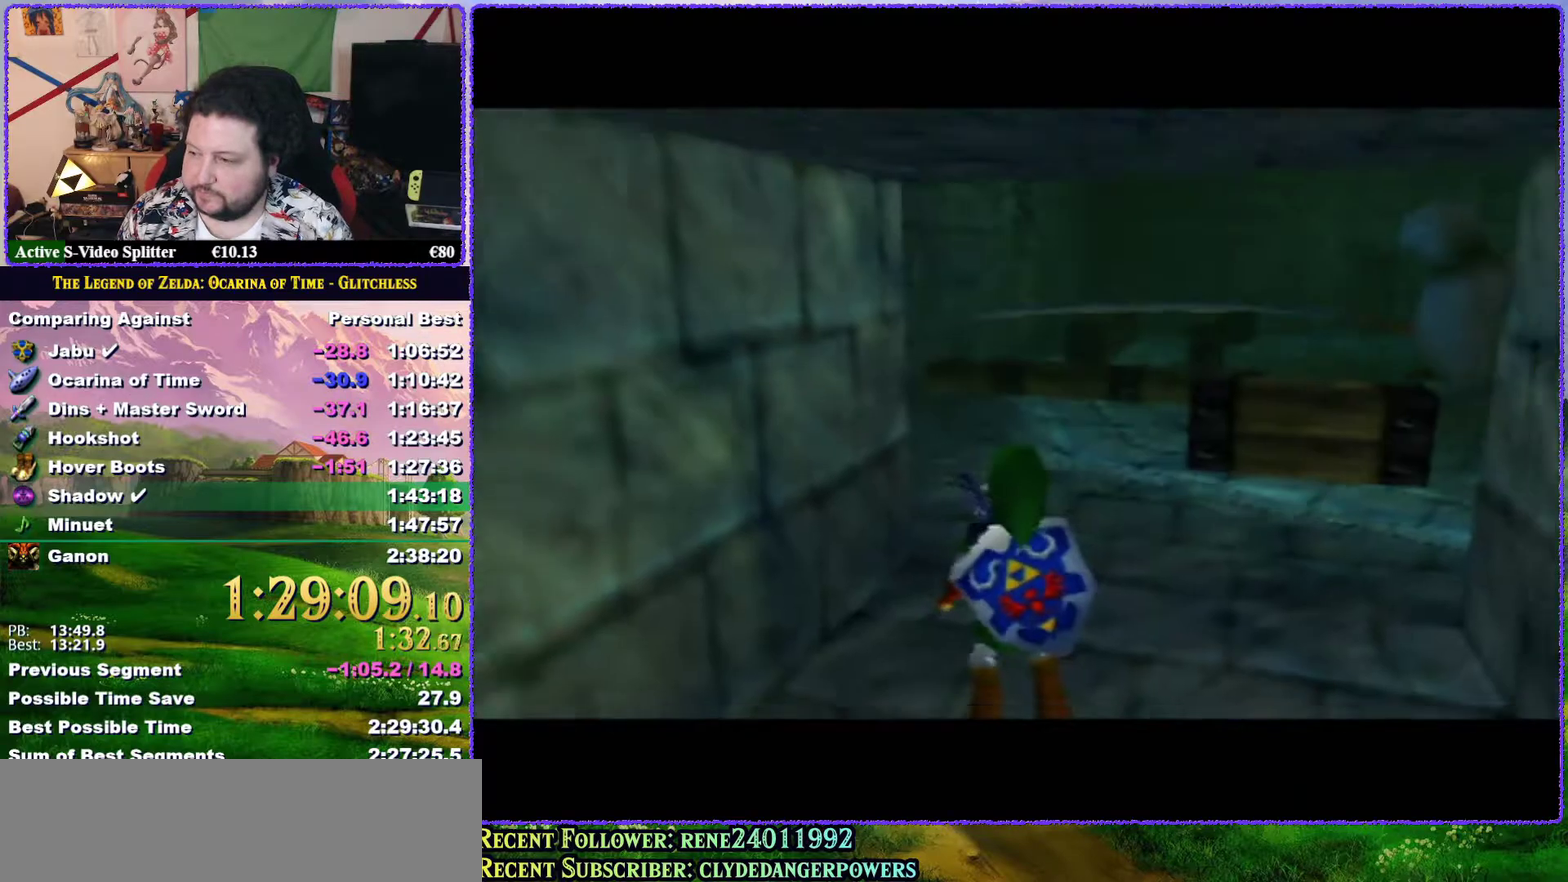
{"buttons": [], "left_stick": "up", "events": []}
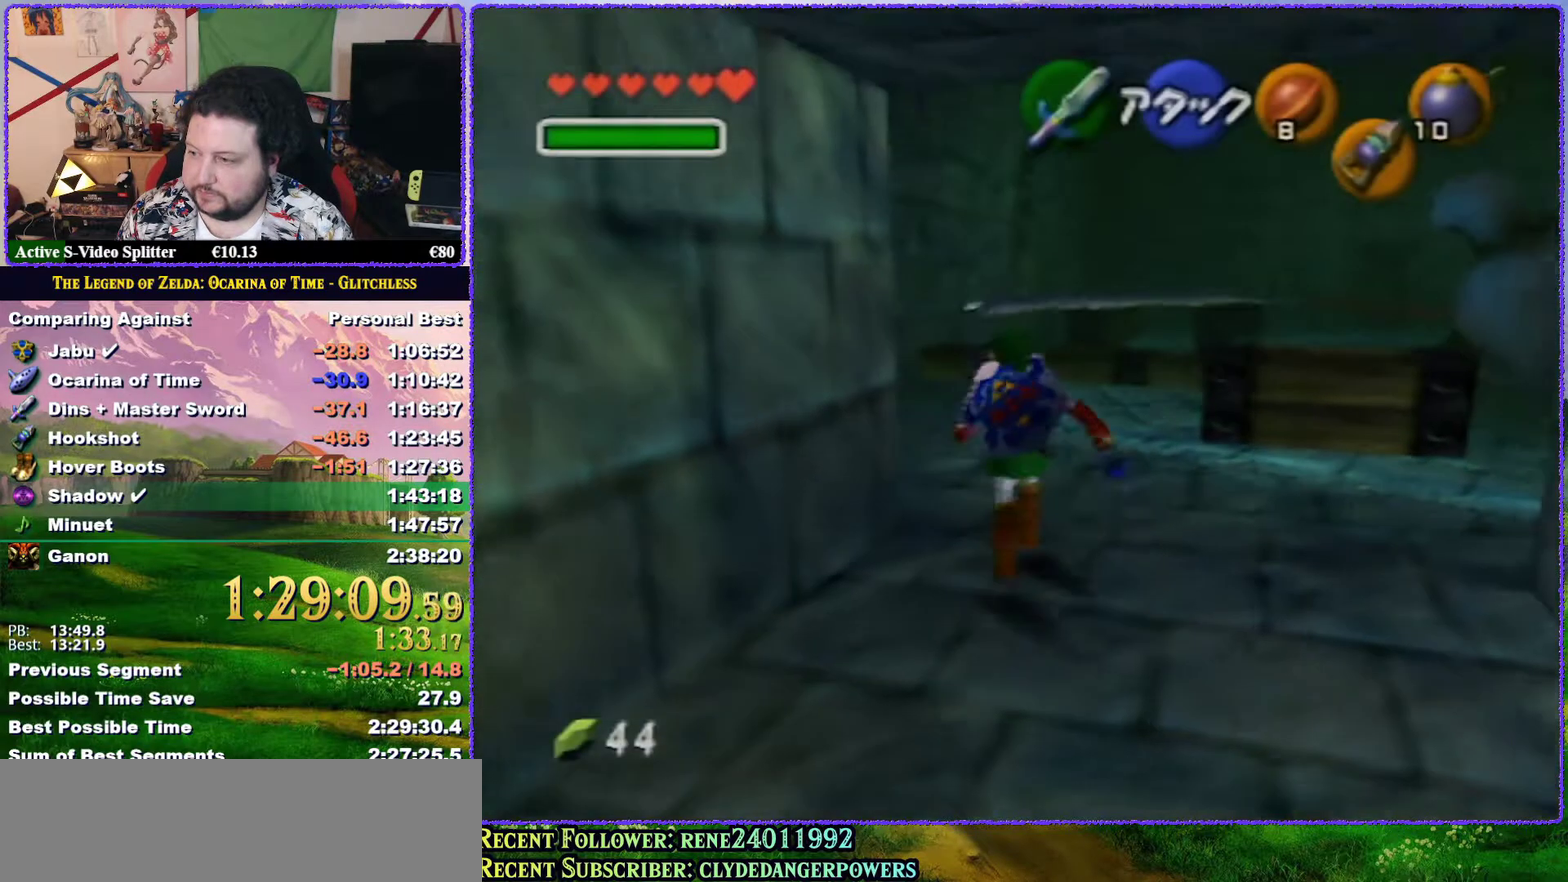
{"buttons": ["A"], "left_stick": "up", "events": [[233, "A", "down"]]}
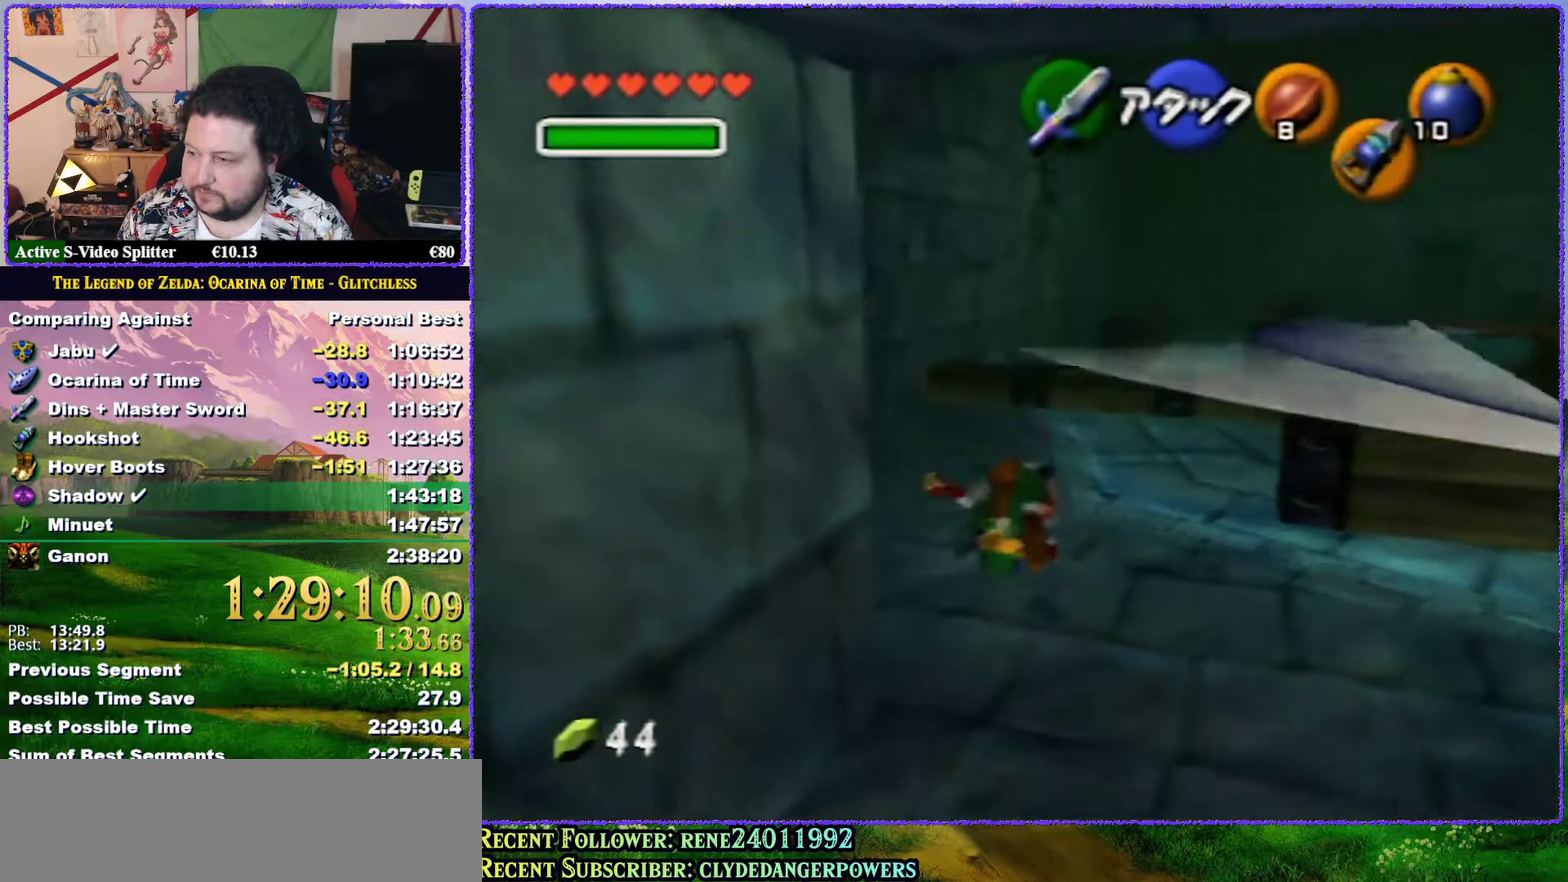
{"buttons": [], "left_stick": "up", "events": [[283, "A", "up"]]}
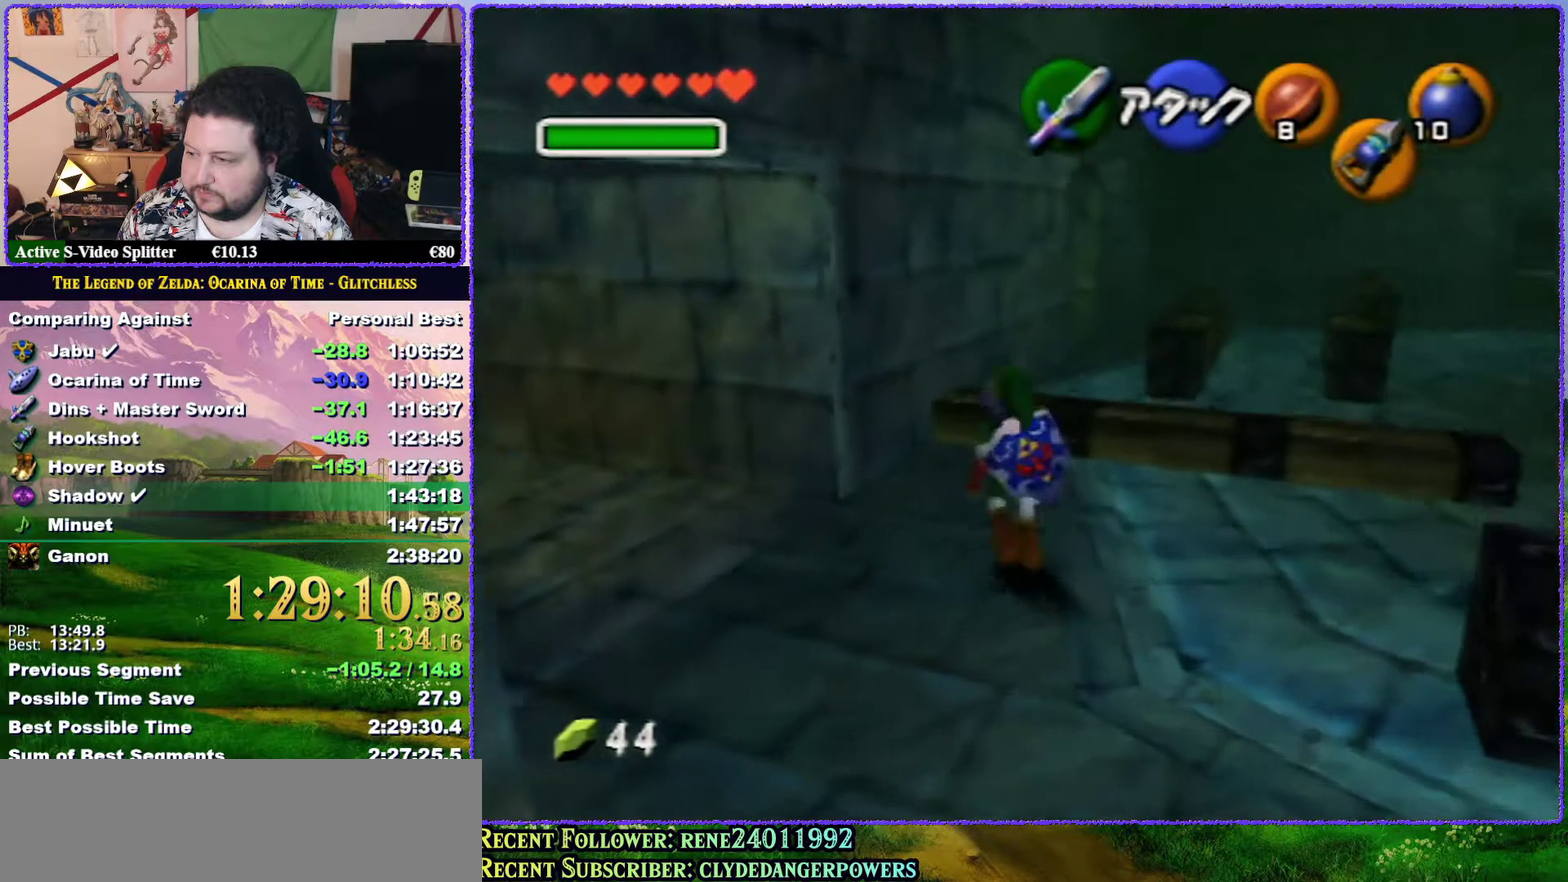
{"buttons": [], "left_stick": "up-left", "events": [[117, "left_stick", "up-left"]]}
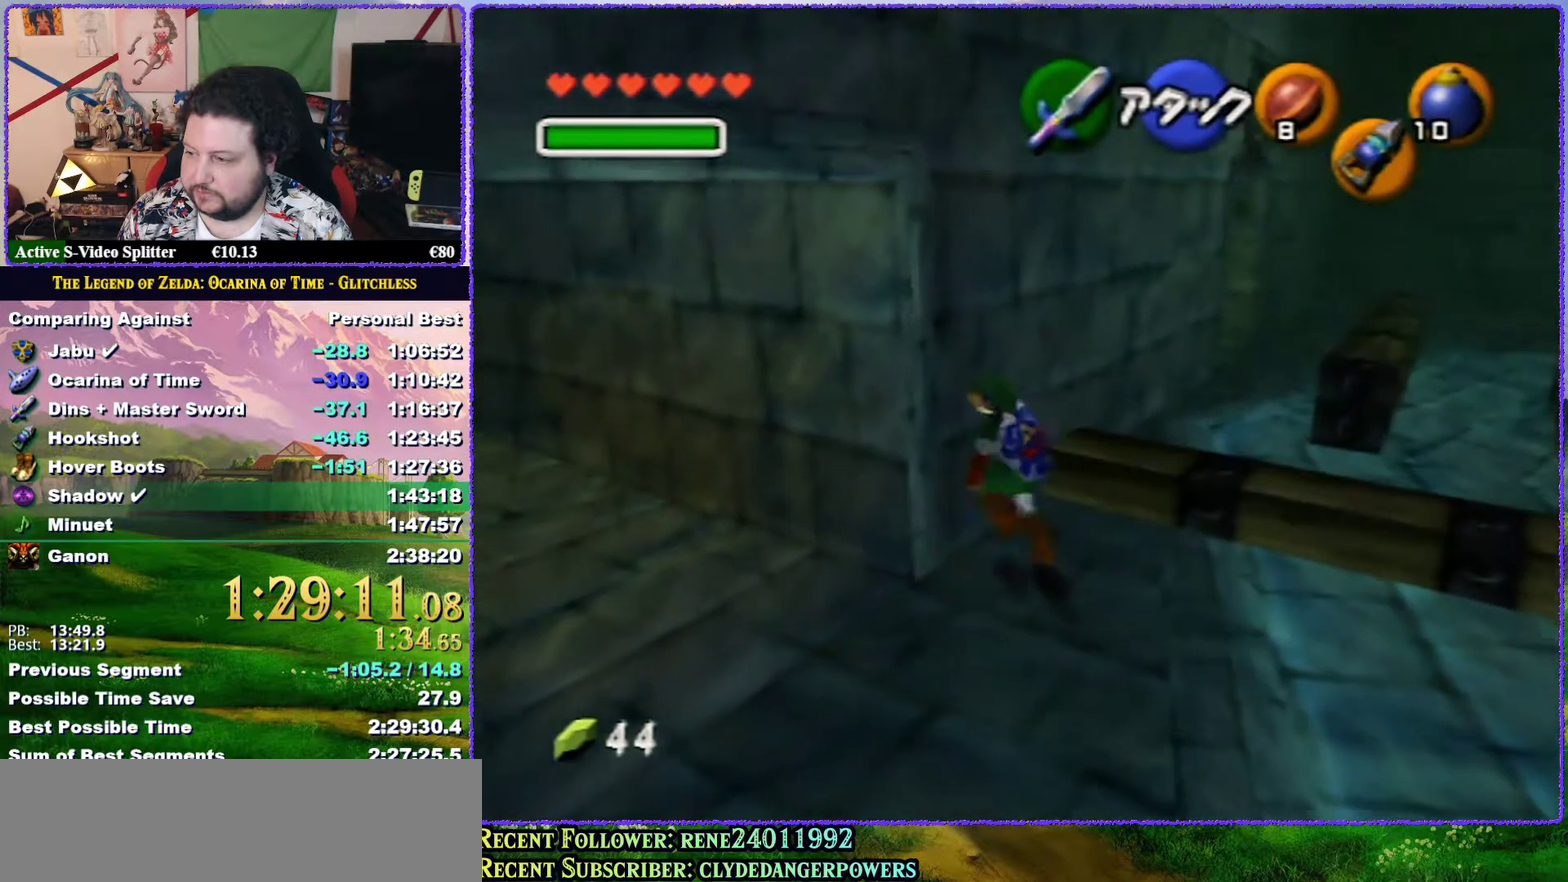
{"buttons": ["A", "Z"], "left_stick": "right", "events": [[117, "left_stick", "center"], [150, "Z", "down"], [217, "left_stick", "right"], [267, "A", "down"], [367, "A", "up"], [467, "A", "down"]]}
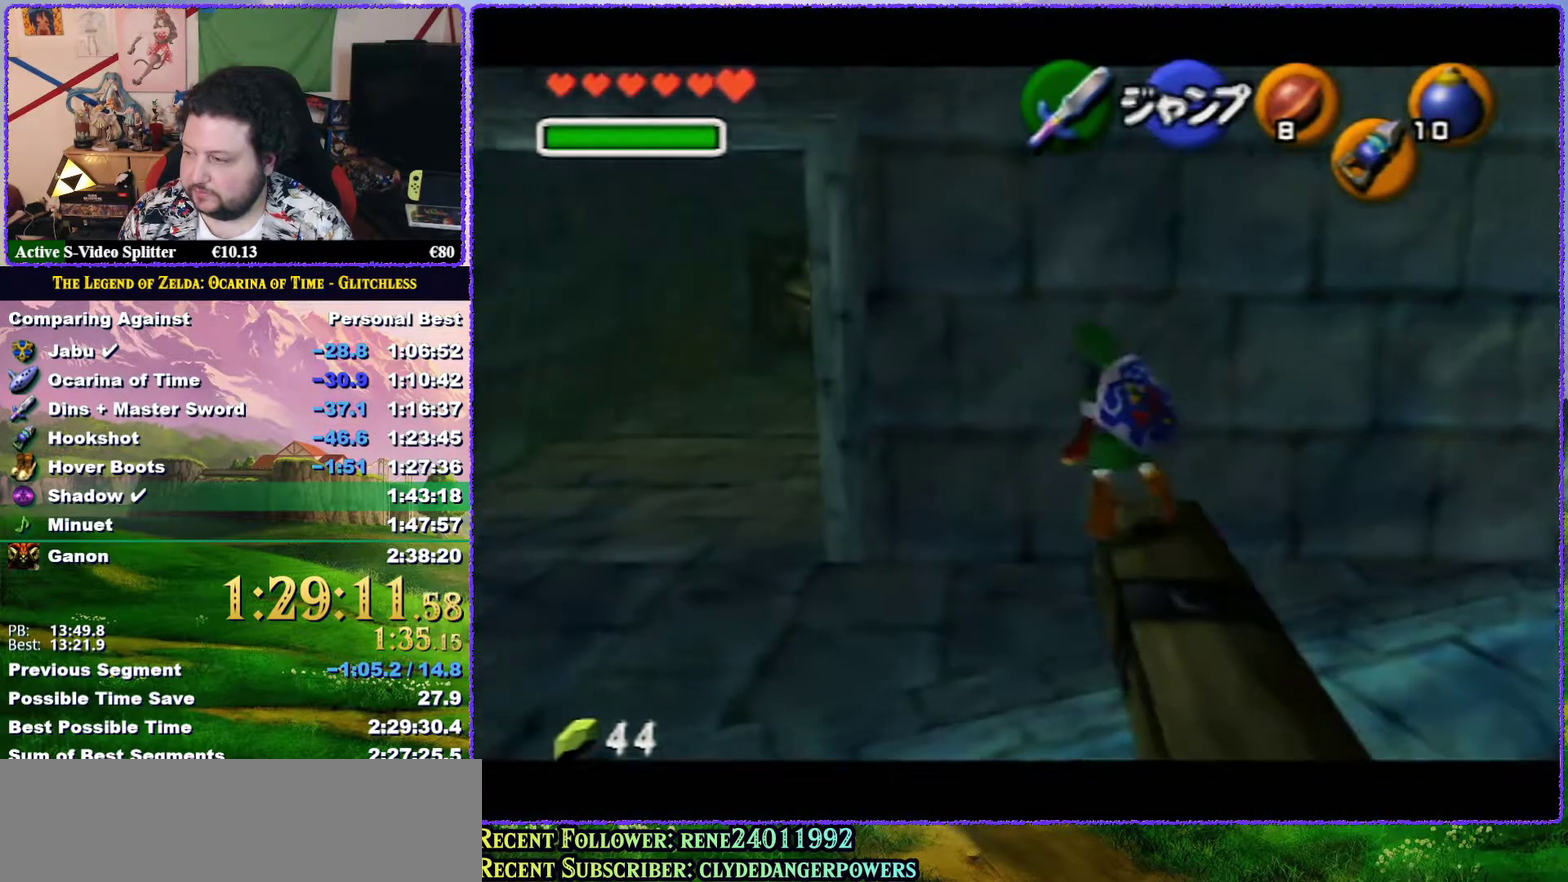
{"buttons": ["Z"], "left_stick": "right", "events": [[67, "A", "up"], [117, "A", "down"], [183, "A", "up"], [250, "A", "down"], [333, "A", "up"], [400, "A", "down"], [450, "A", "up"]]}
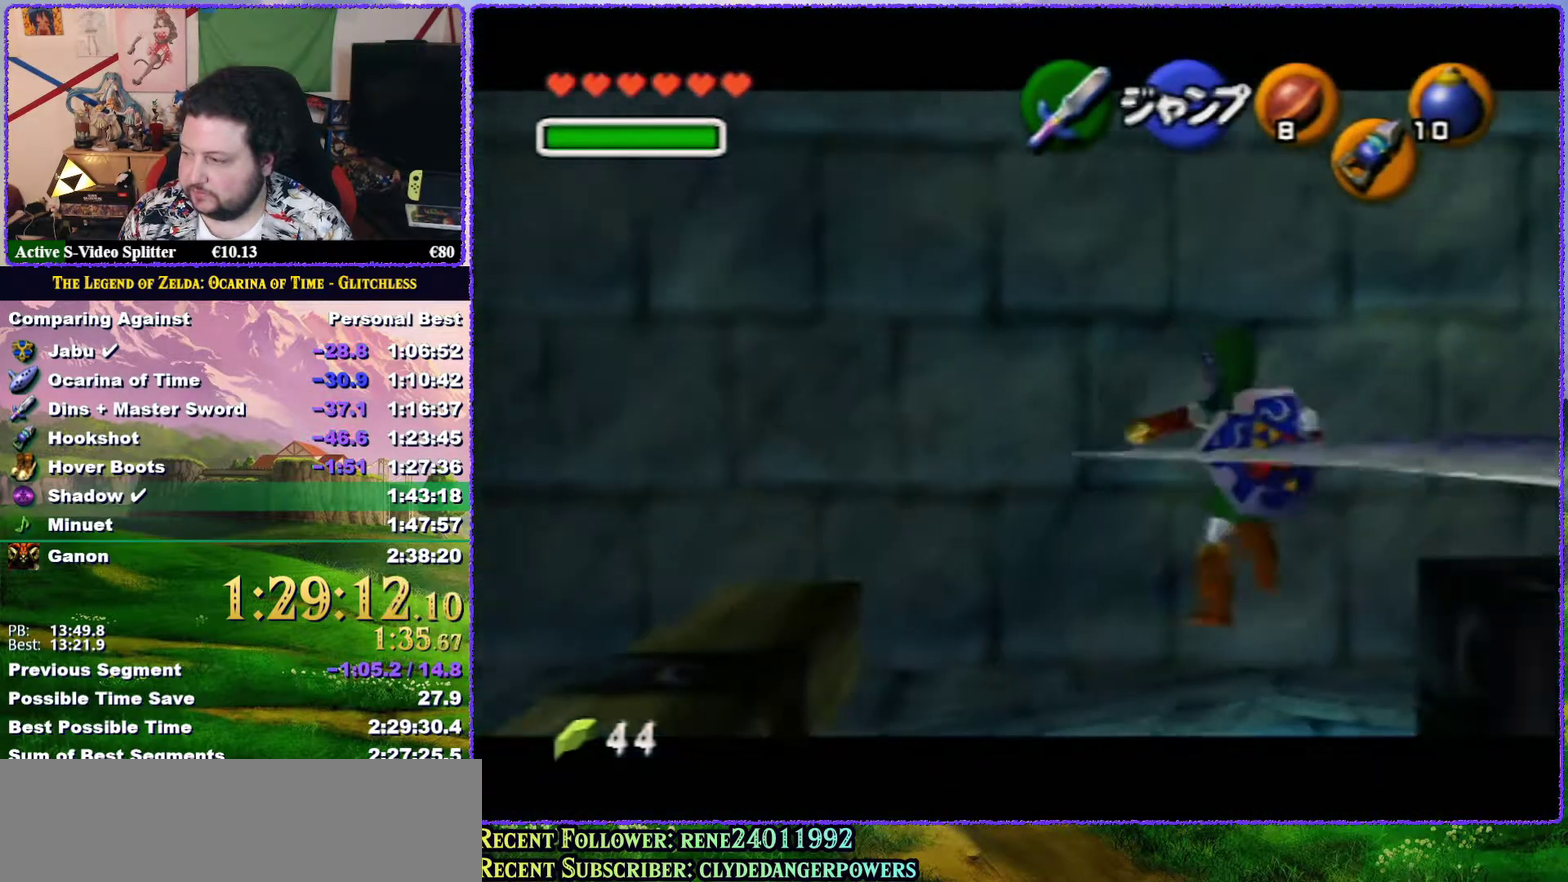
{"buttons": ["Z"], "left_stick": "right", "events": [[17, "A", "down"], [217, "A", "up"], [267, "A", "down"], [367, "A", "up"]]}
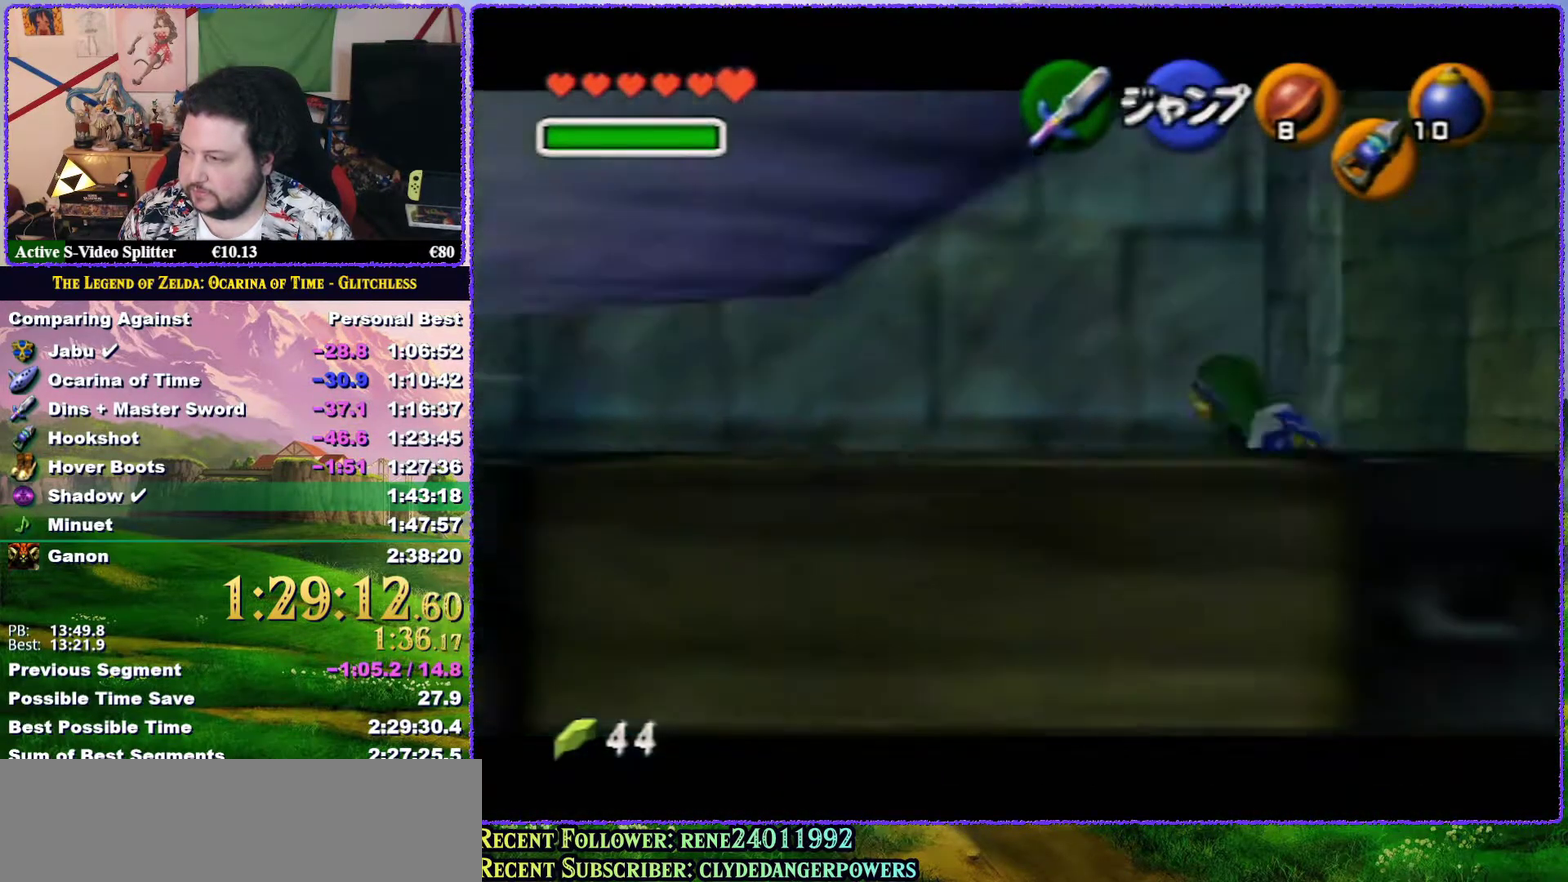
{"buttons": ["Z"], "left_stick": "up", "events": [[233, "left_stick", "up-right"], [283, "left_stick", "up"]]}
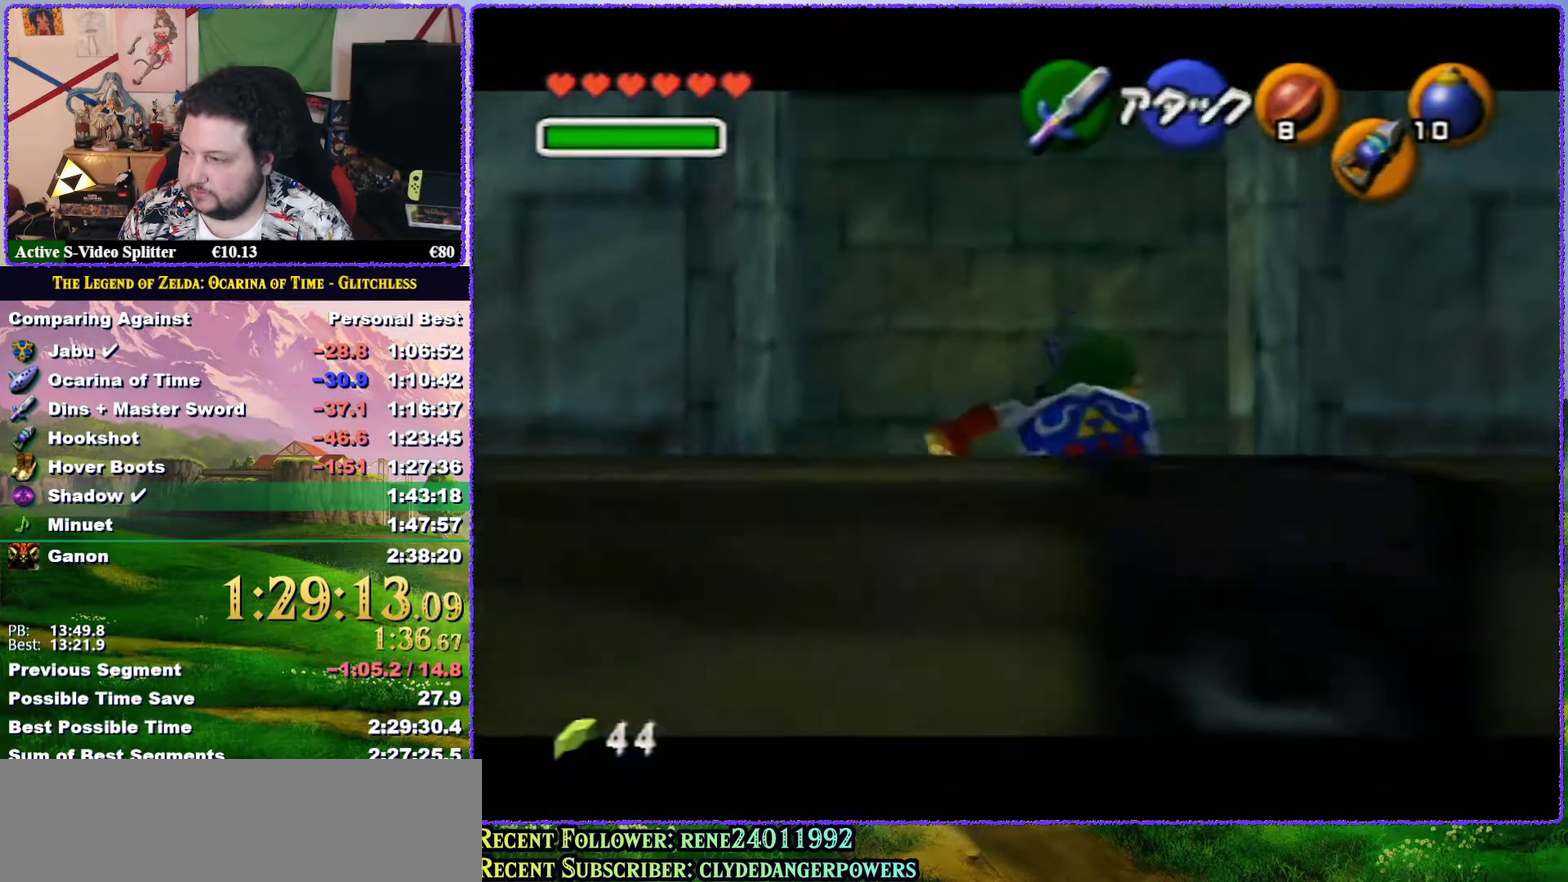
{"buttons": ["Z"], "left_stick": "up", "events": []}
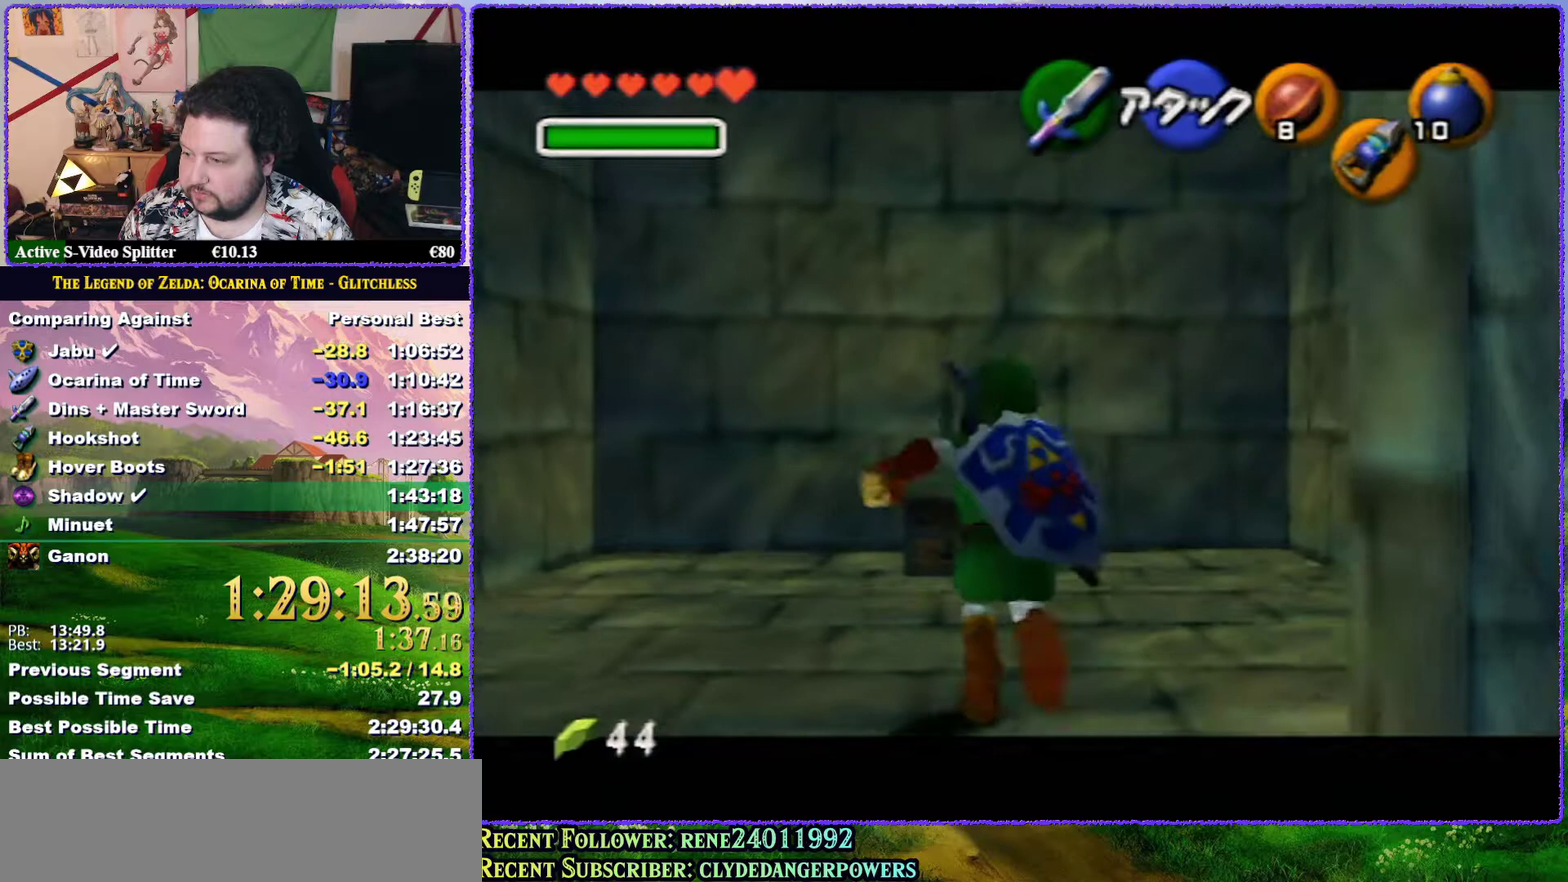
{"buttons": ["A", "Z"], "left_stick": "up", "events": [[233, "A", "down"], [417, "A", "up"], [483, "A", "down"]]}
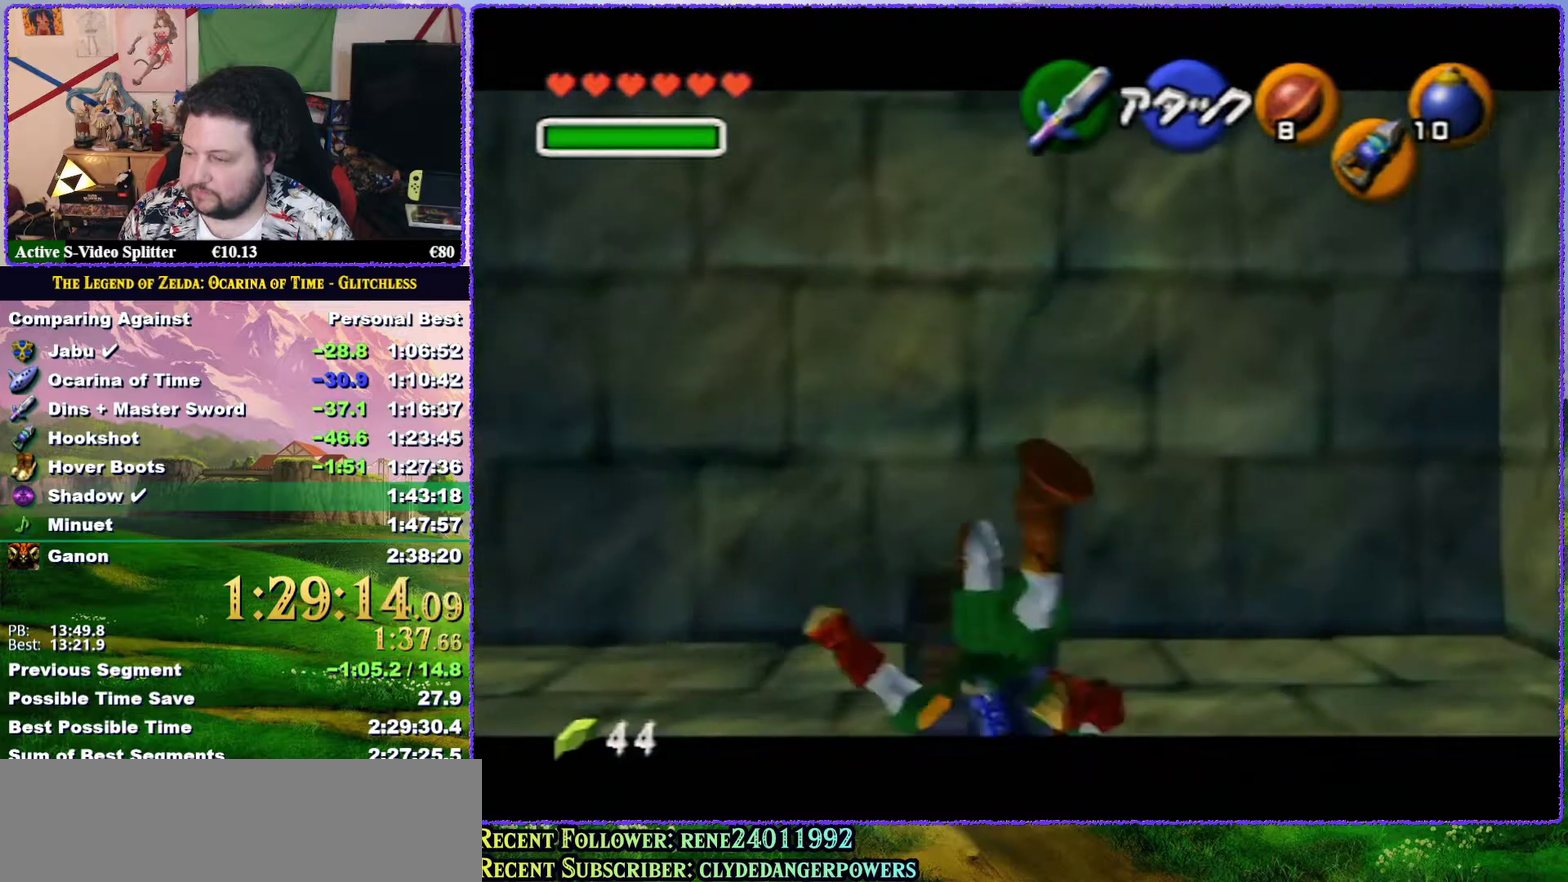
{"buttons": [], "left_stick": "up", "events": [[50, "A", "up"], [117, "A", "down"], [167, "A", "up"], [217, "A", "down"], [350, "A", "up"], [467, "Z", "up"]]}
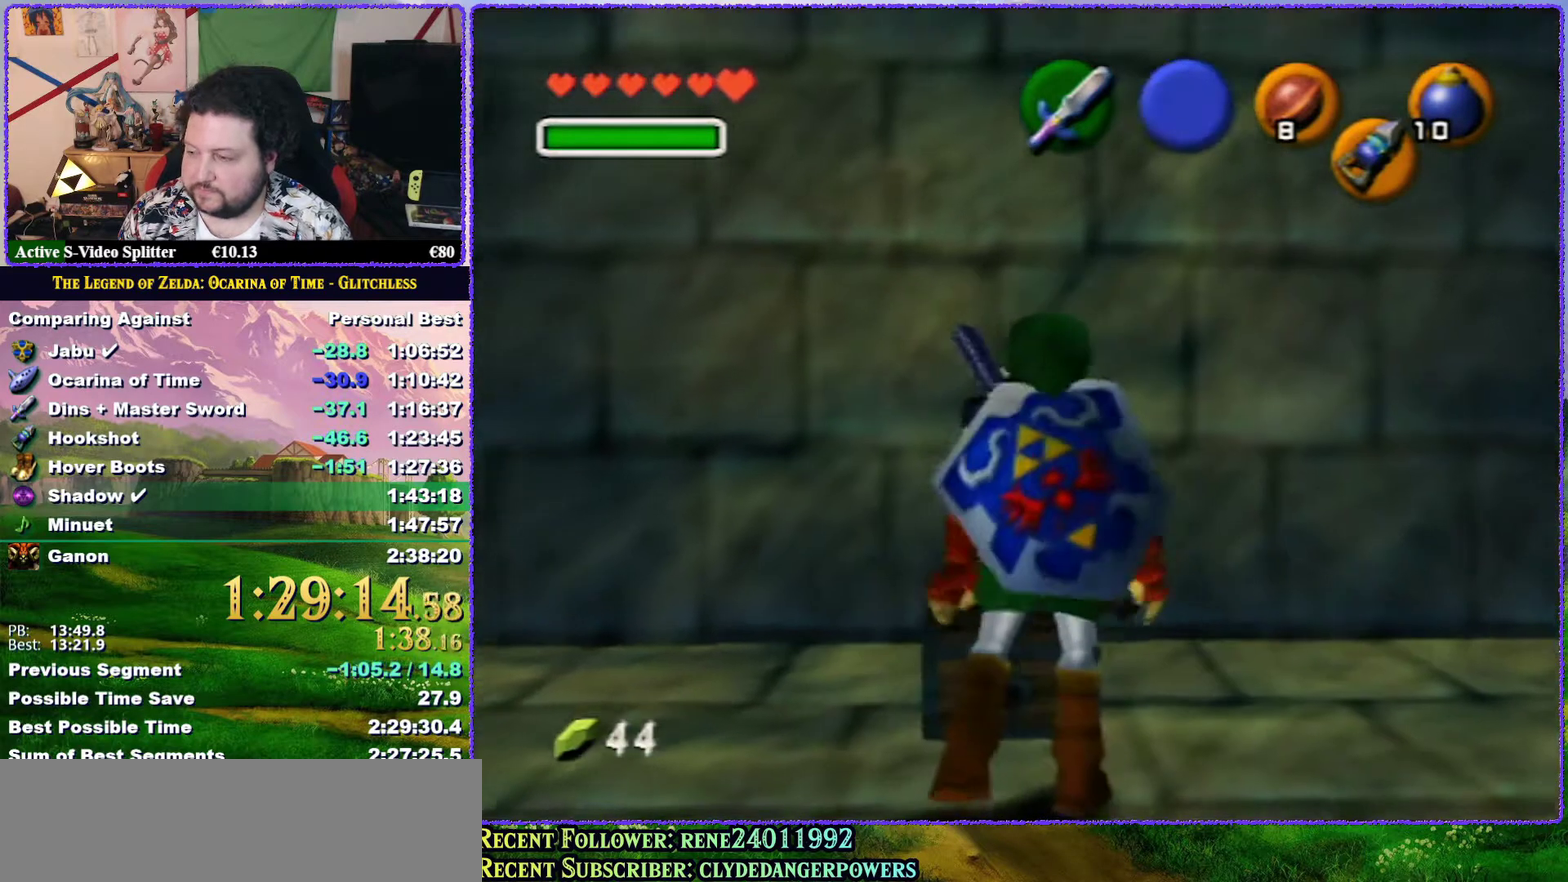
{"buttons": [], "left_stick": "center", "events": [[100, "left_stick", "center"]]}
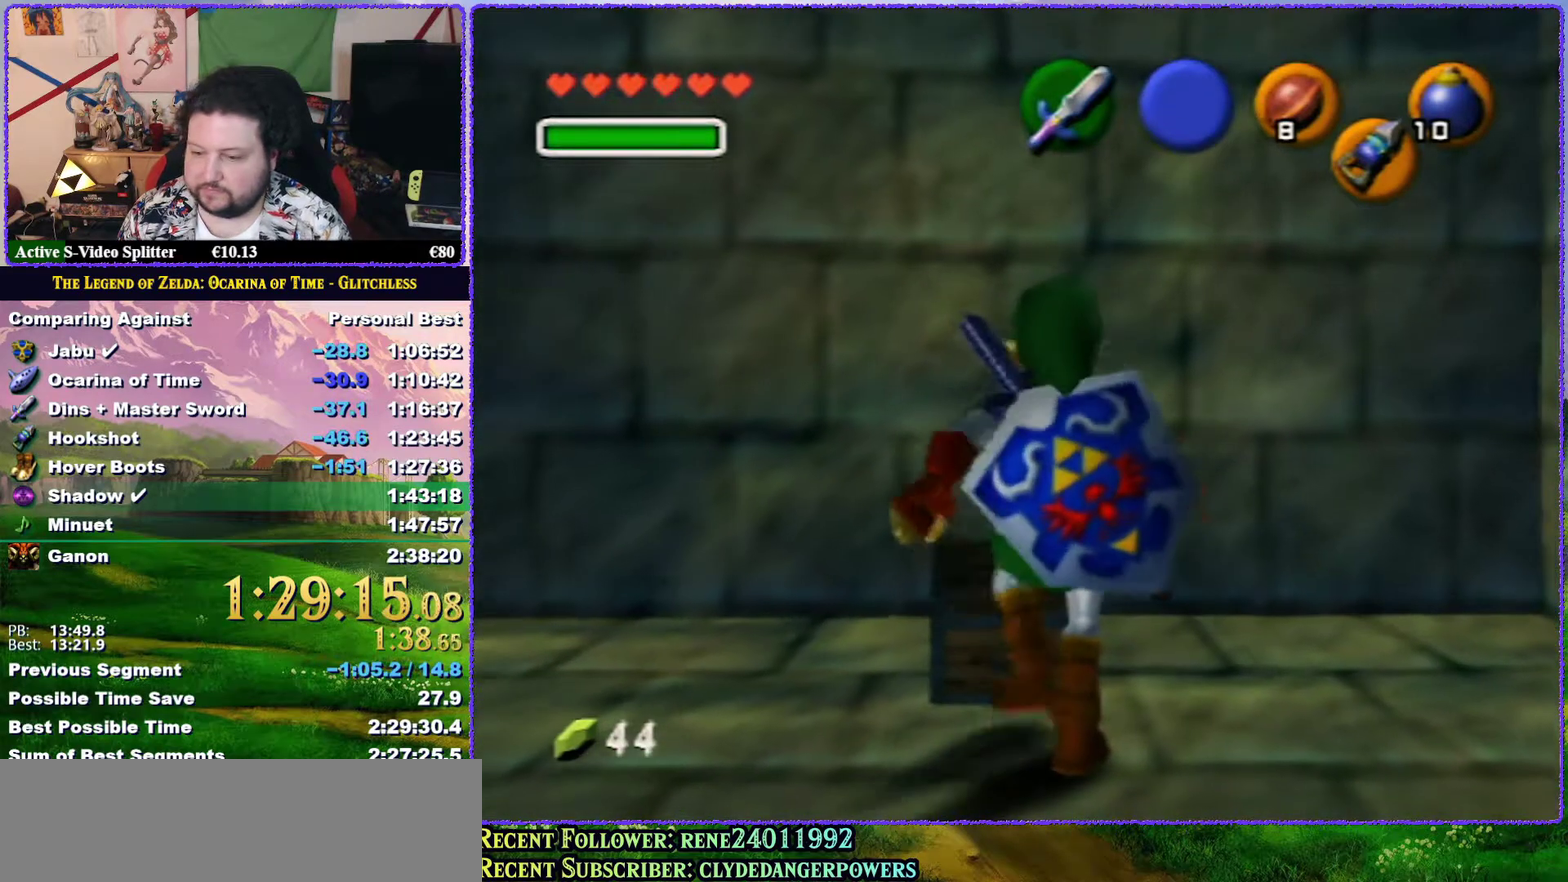
{"buttons": [], "left_stick": "center", "events": []}
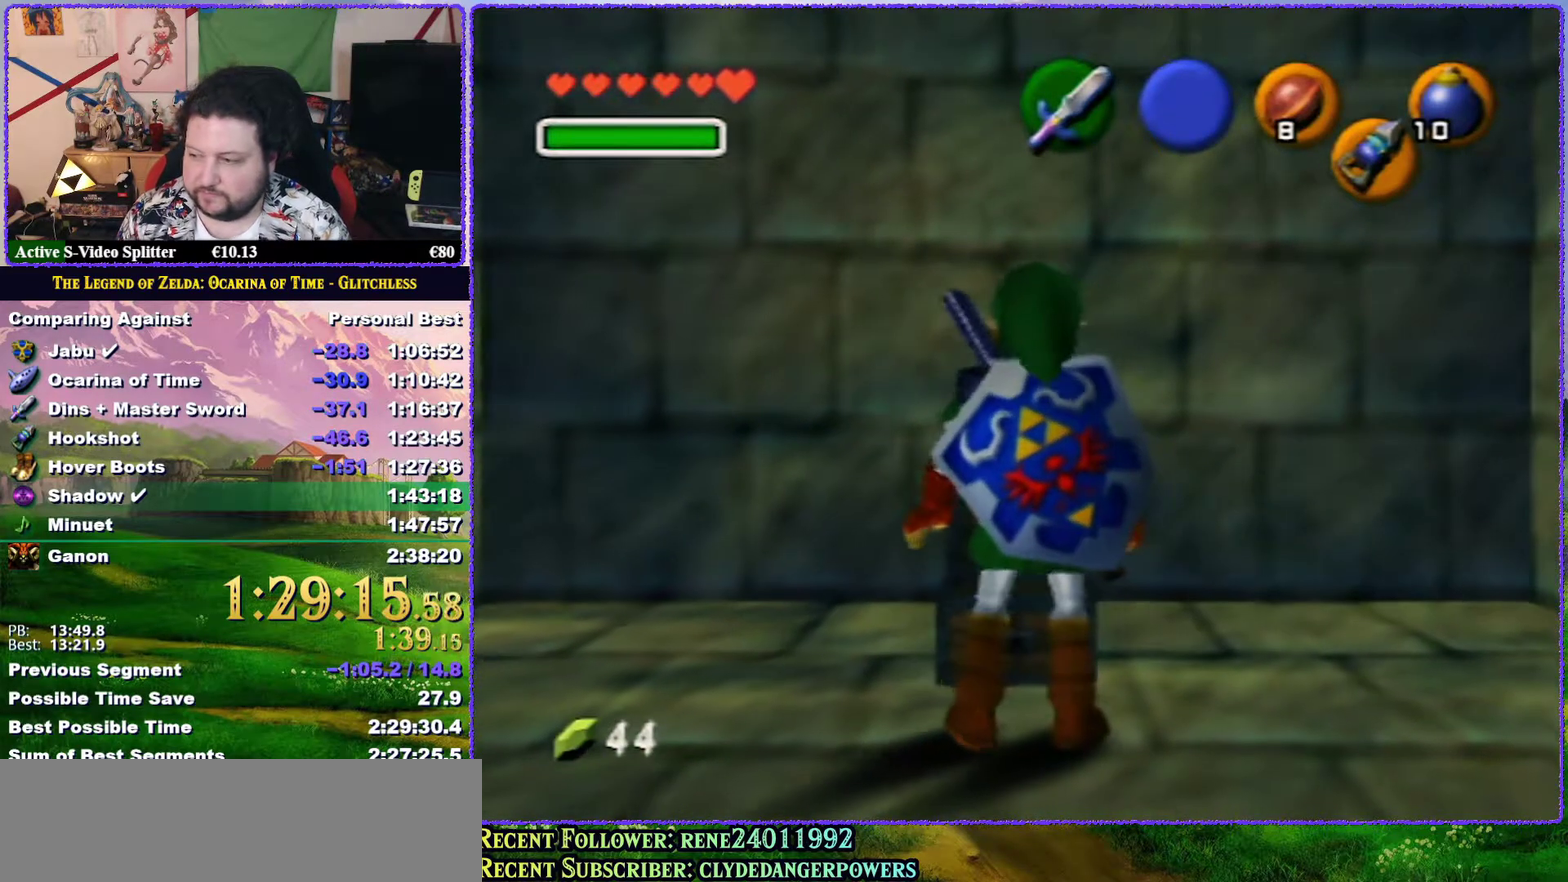
{"buttons": [], "left_stick": "center", "events": []}
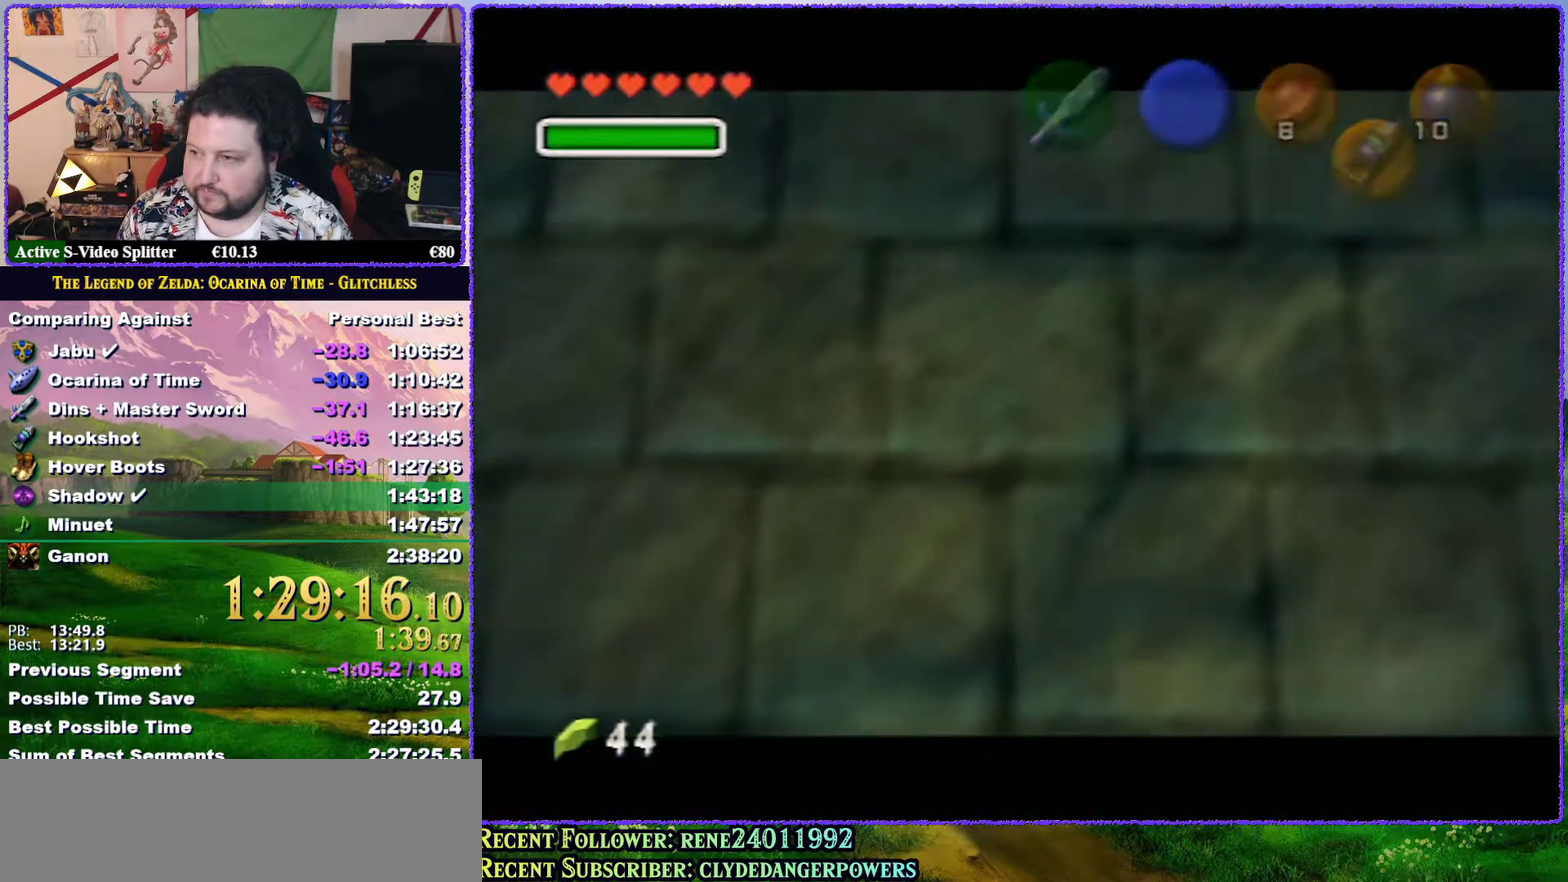
{"buttons": [], "left_stick": "center", "events": []}
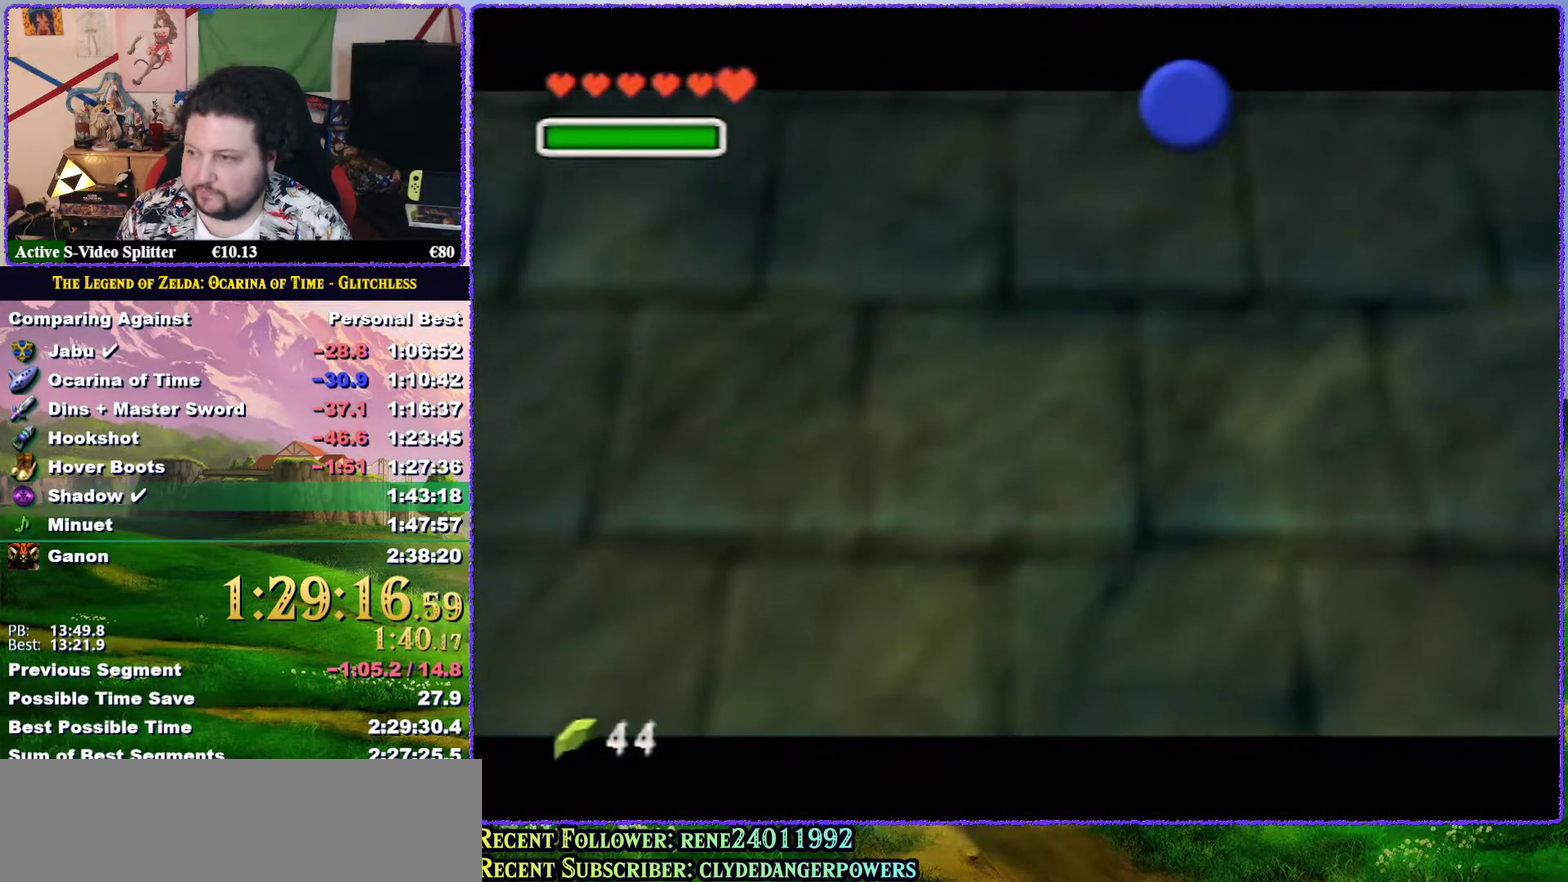
{"buttons": [], "left_stick": "center", "events": []}
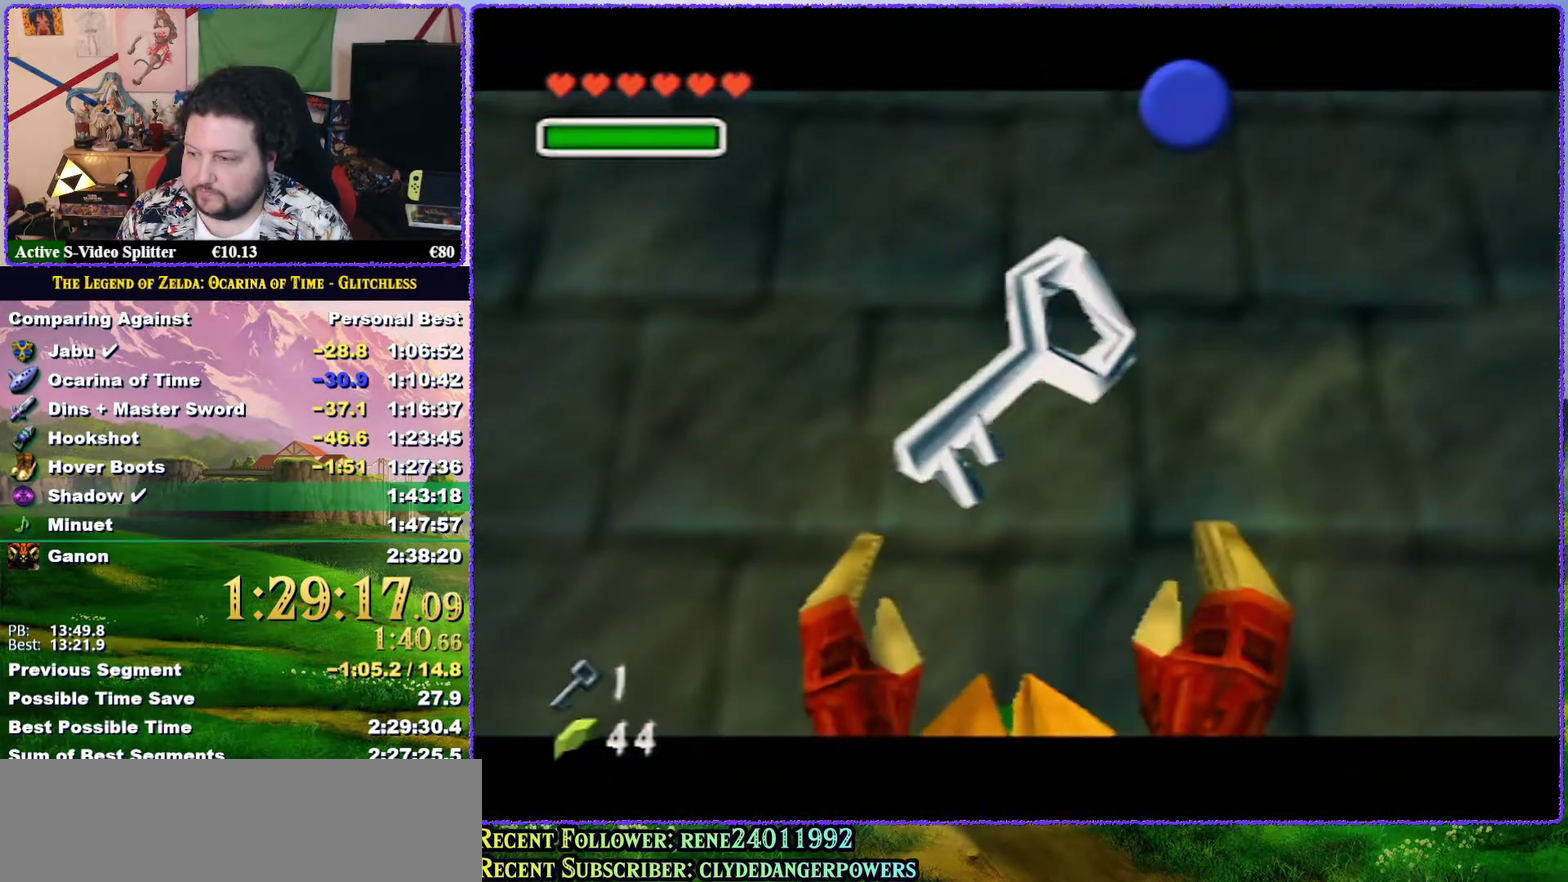
{"buttons": [], "left_stick": "center", "events": []}